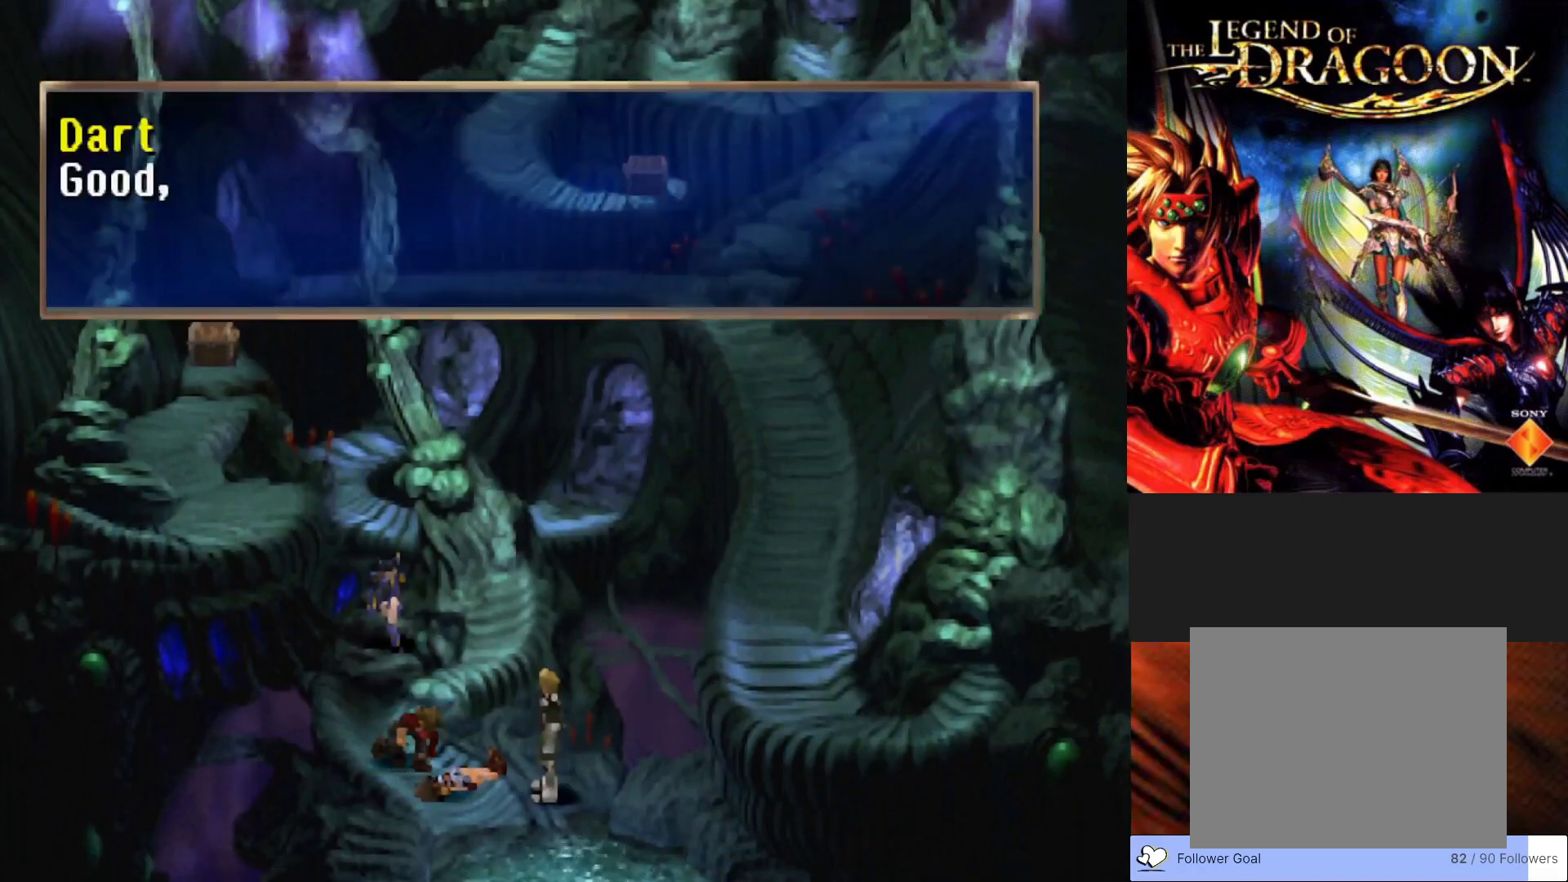
Gameplay with a controller (PlayStation layout); each line is a JSON object with the inputs held at the frame after it. "events" lists button and stick changes between this image and that frame as [ms after this image, input, new state], when the widget could be followed in between. Not read: right_stick.
{"buttons": ["CROSS"], "left_stick": "center", "events": [[233, "CROSS", "down"]]}
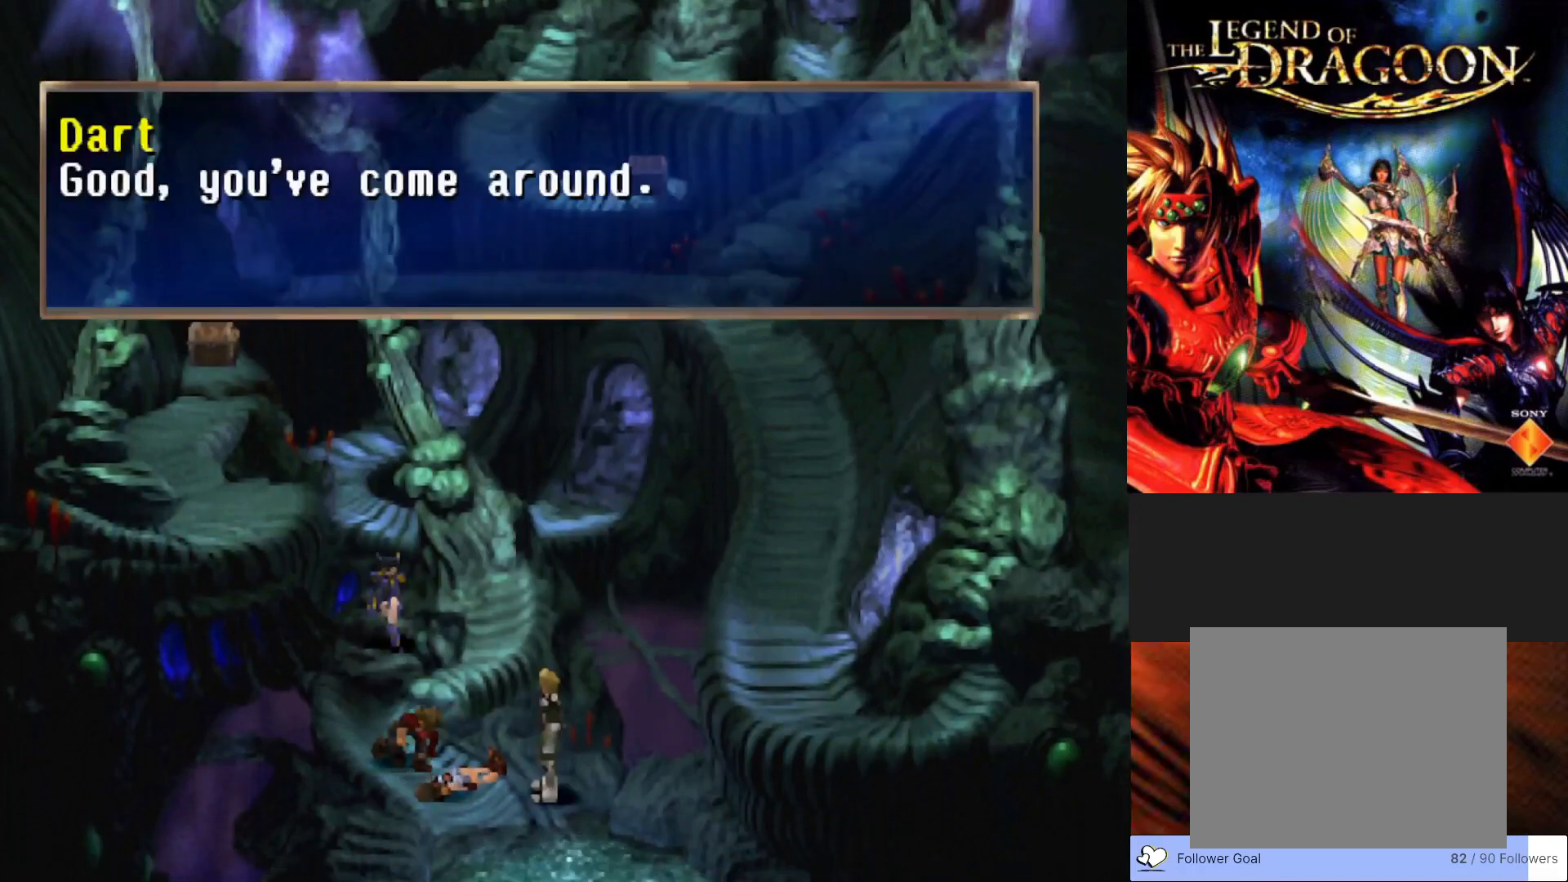
{"buttons": [], "left_stick": "center", "events": [[217, "CROSS", "up"]]}
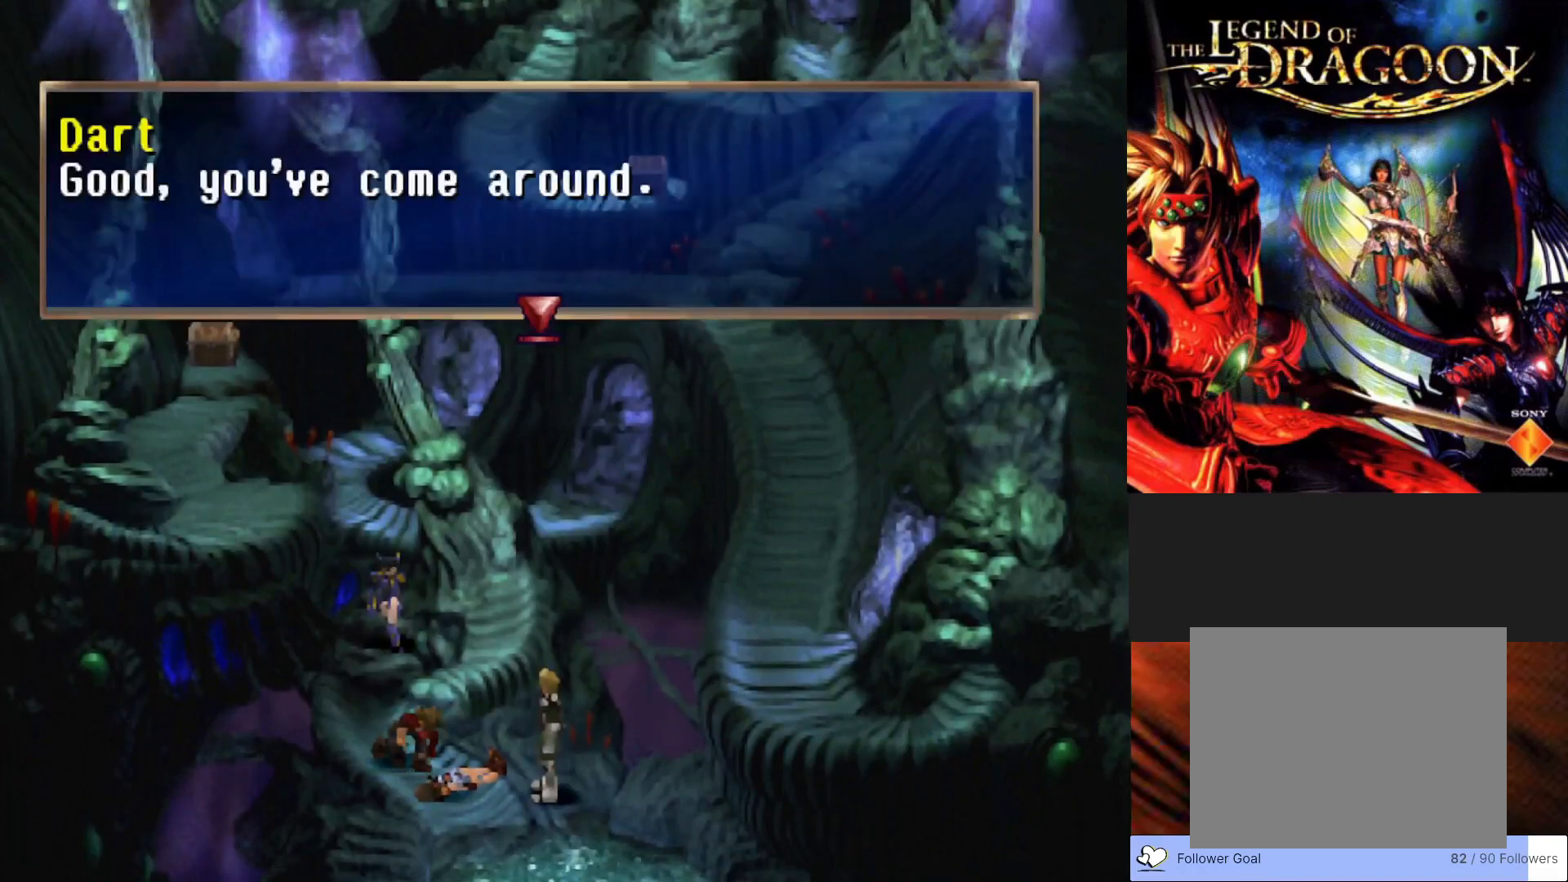
{"buttons": [], "left_stick": "center", "events": []}
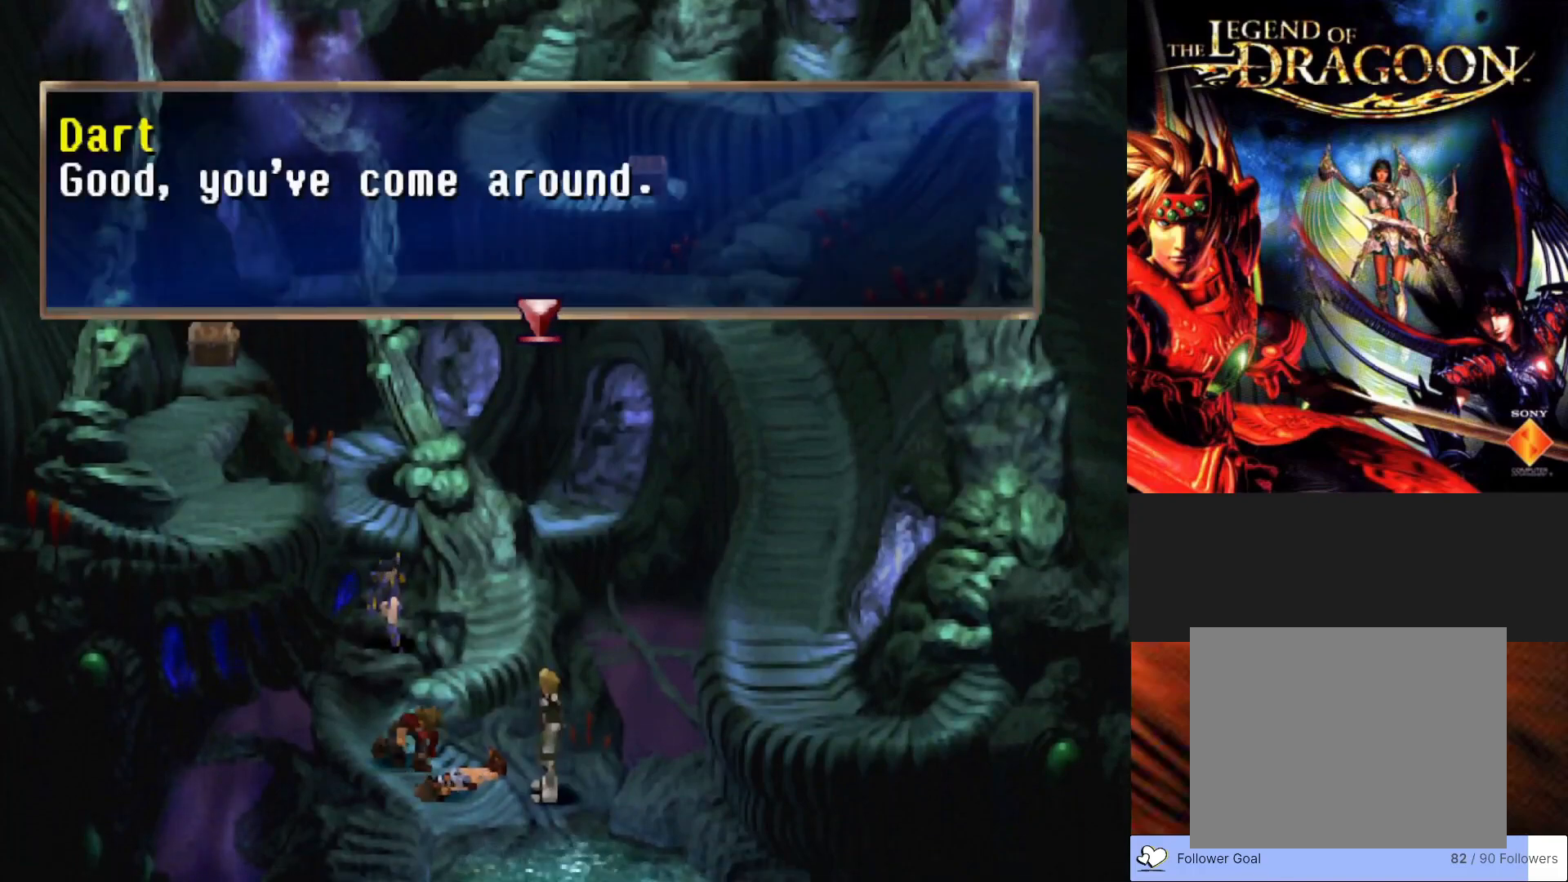
{"buttons": ["CROSS"], "left_stick": "center", "events": [[433, "CROSS", "down"]]}
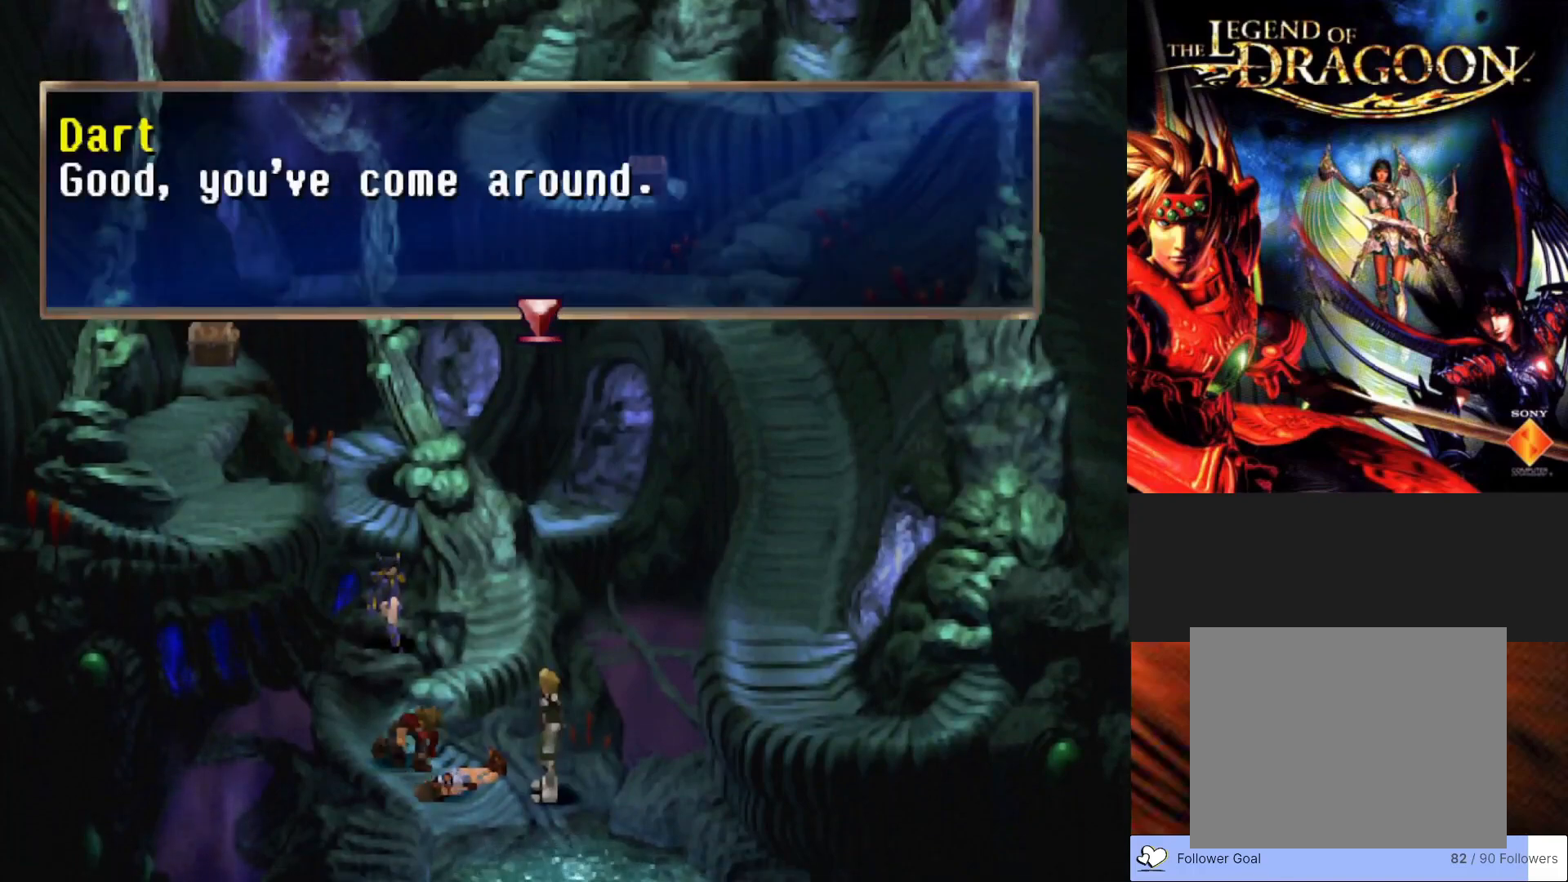
{"buttons": [], "left_stick": "center", "events": [[167, "CROSS", "up"]]}
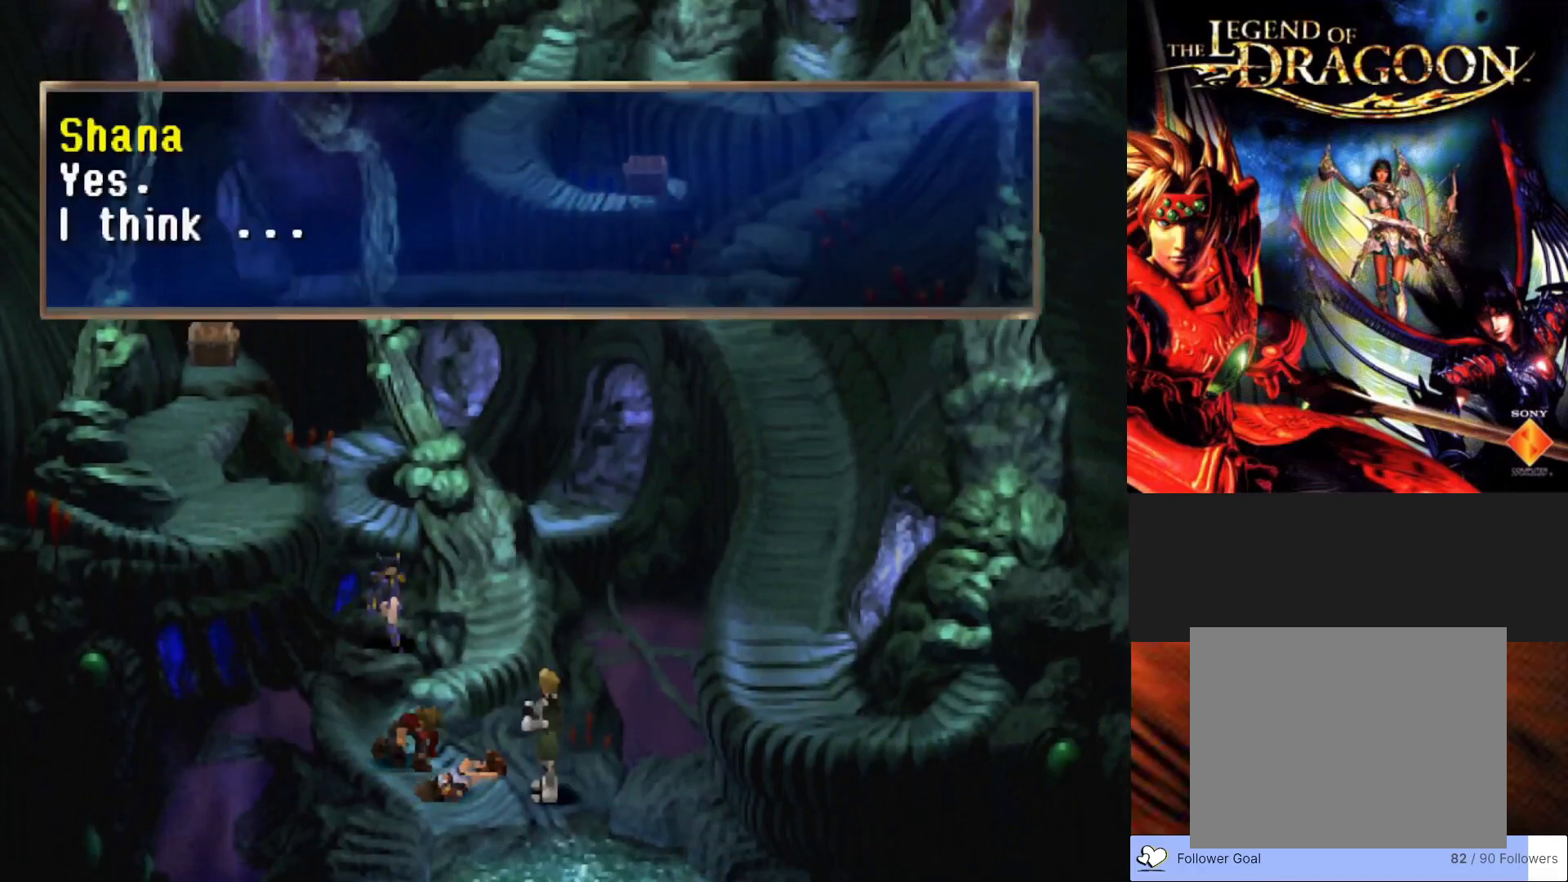
{"buttons": [], "left_stick": "center", "events": []}
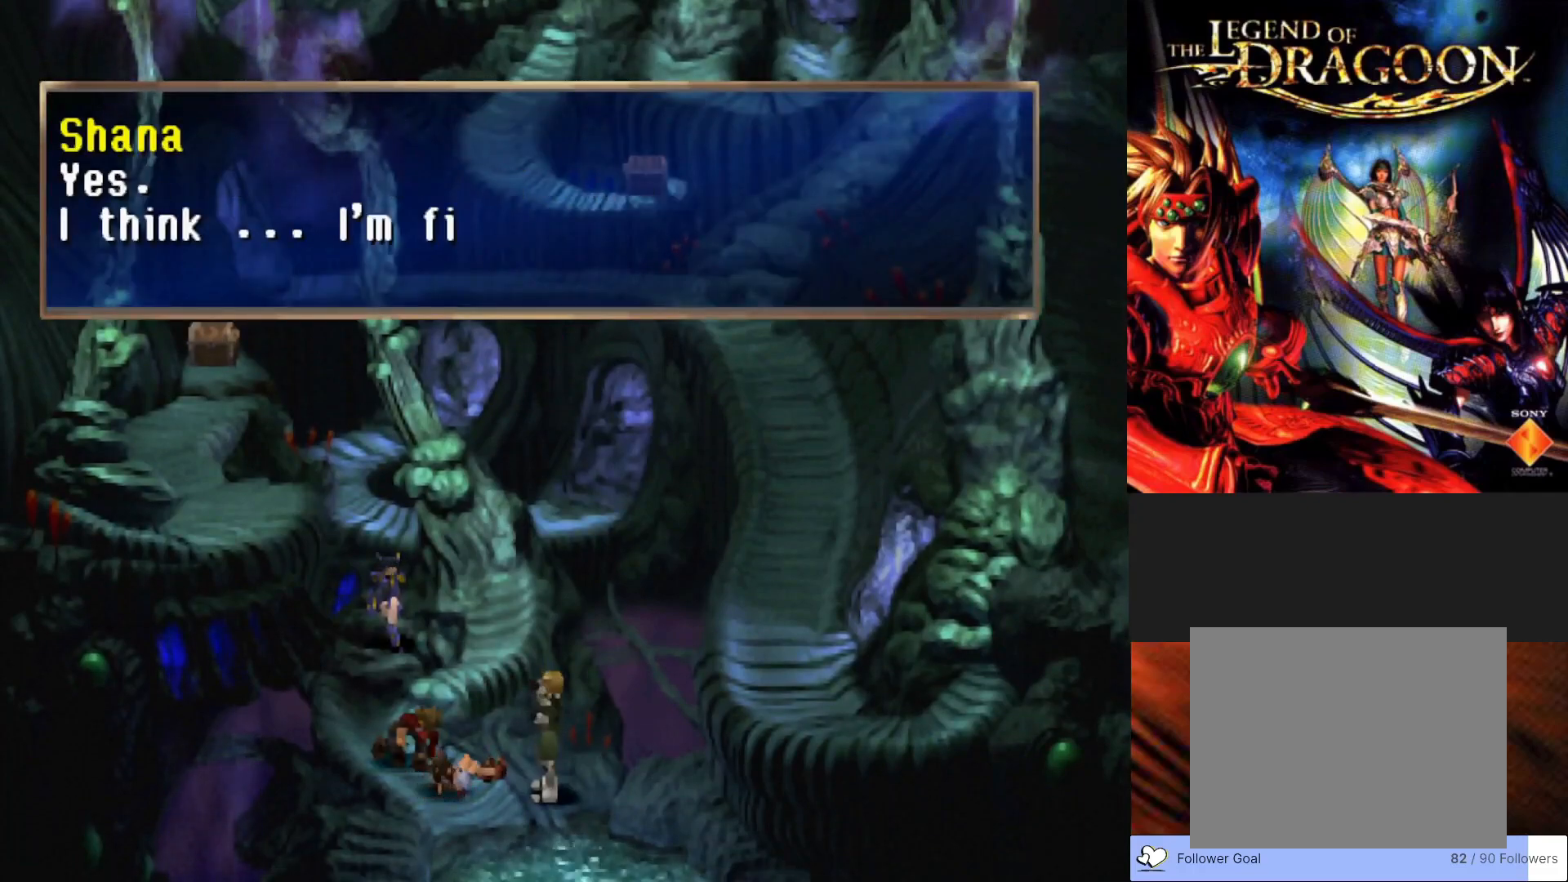
{"buttons": [], "left_stick": "center", "events": []}
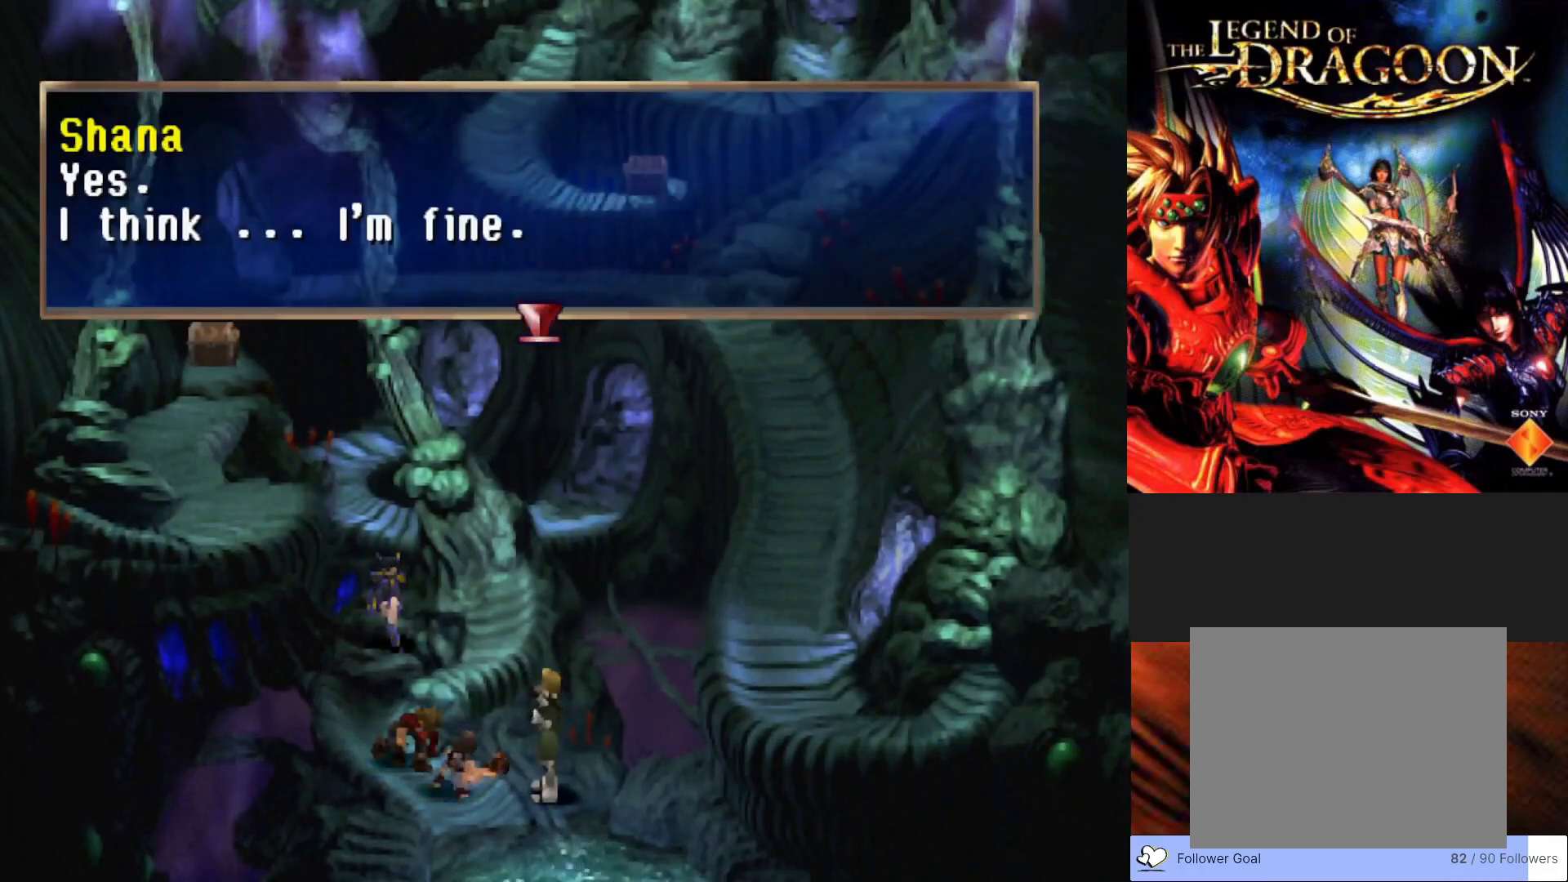
{"buttons": [], "left_stick": "center", "events": []}
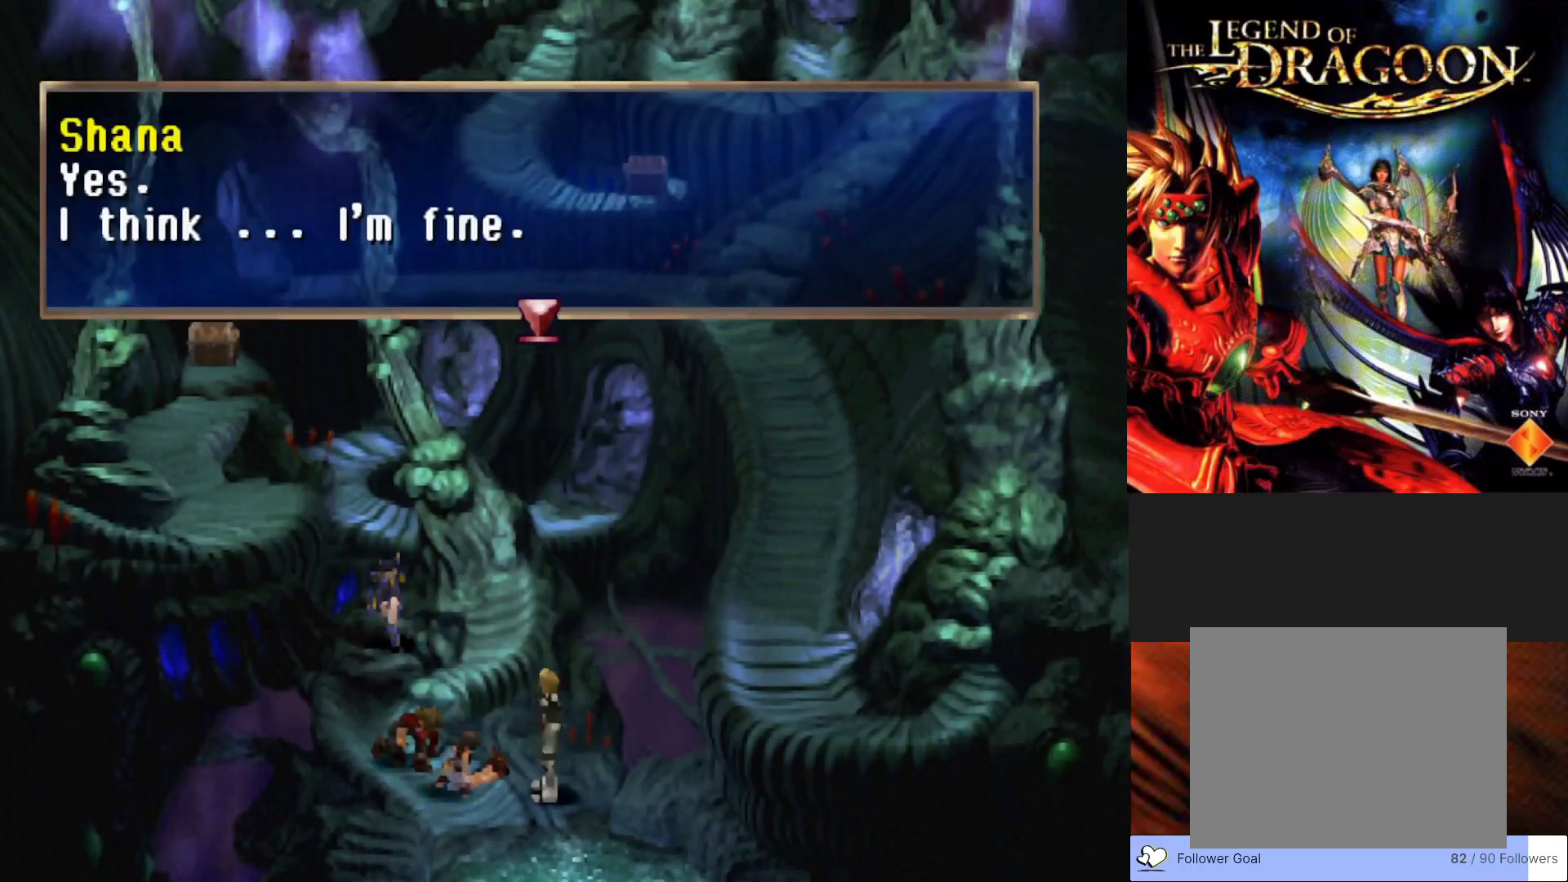
{"buttons": [], "left_stick": "center", "events": [[233, "CROSS", "down"], [383, "CROSS", "up"]]}
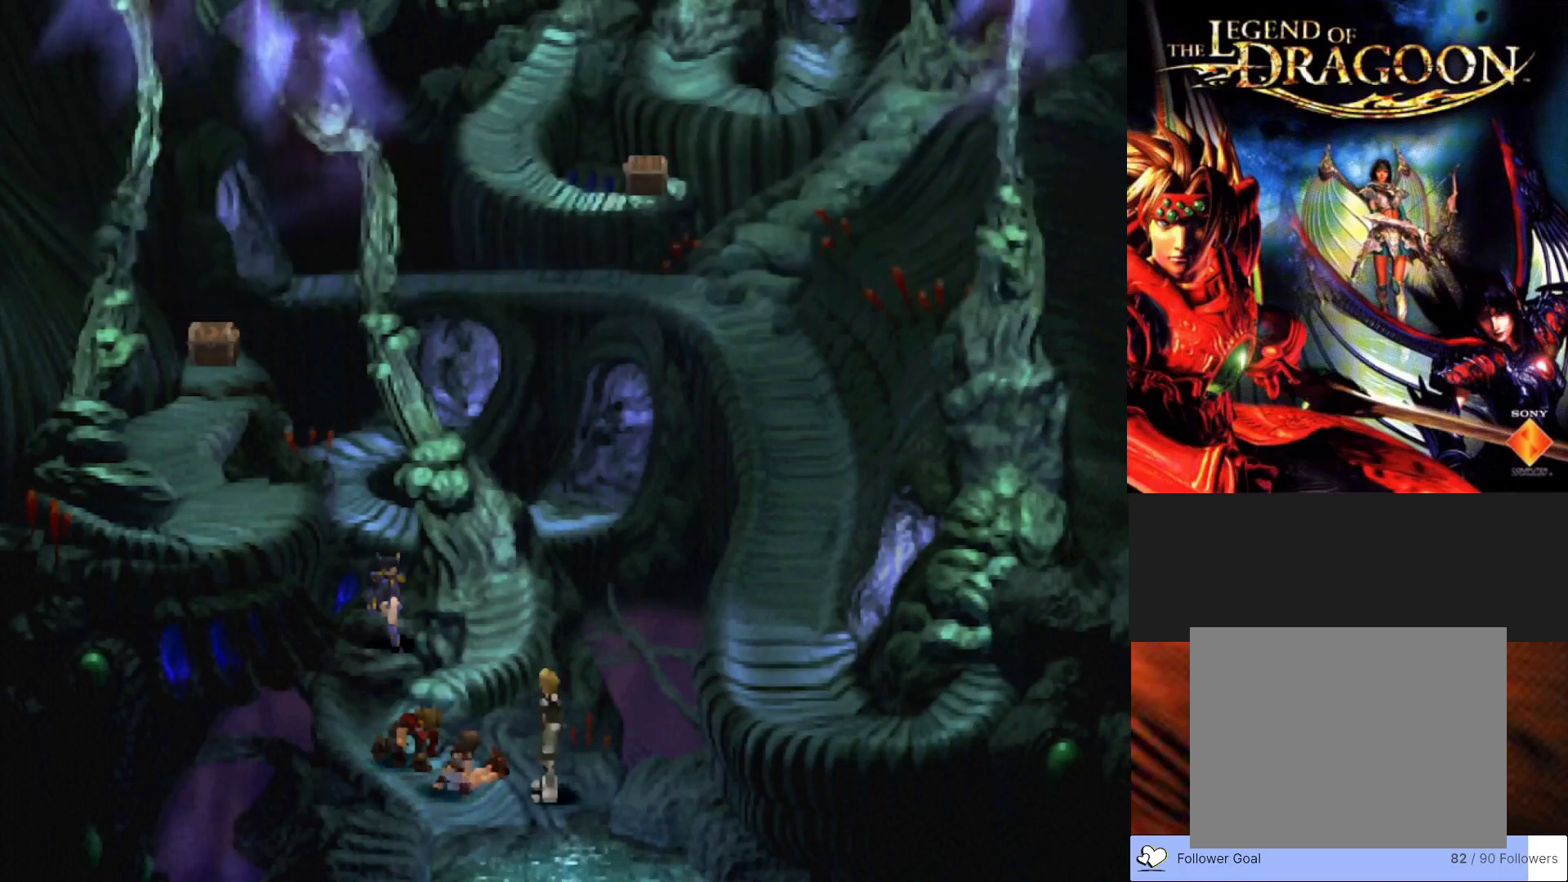
{"buttons": [], "left_stick": "center", "events": []}
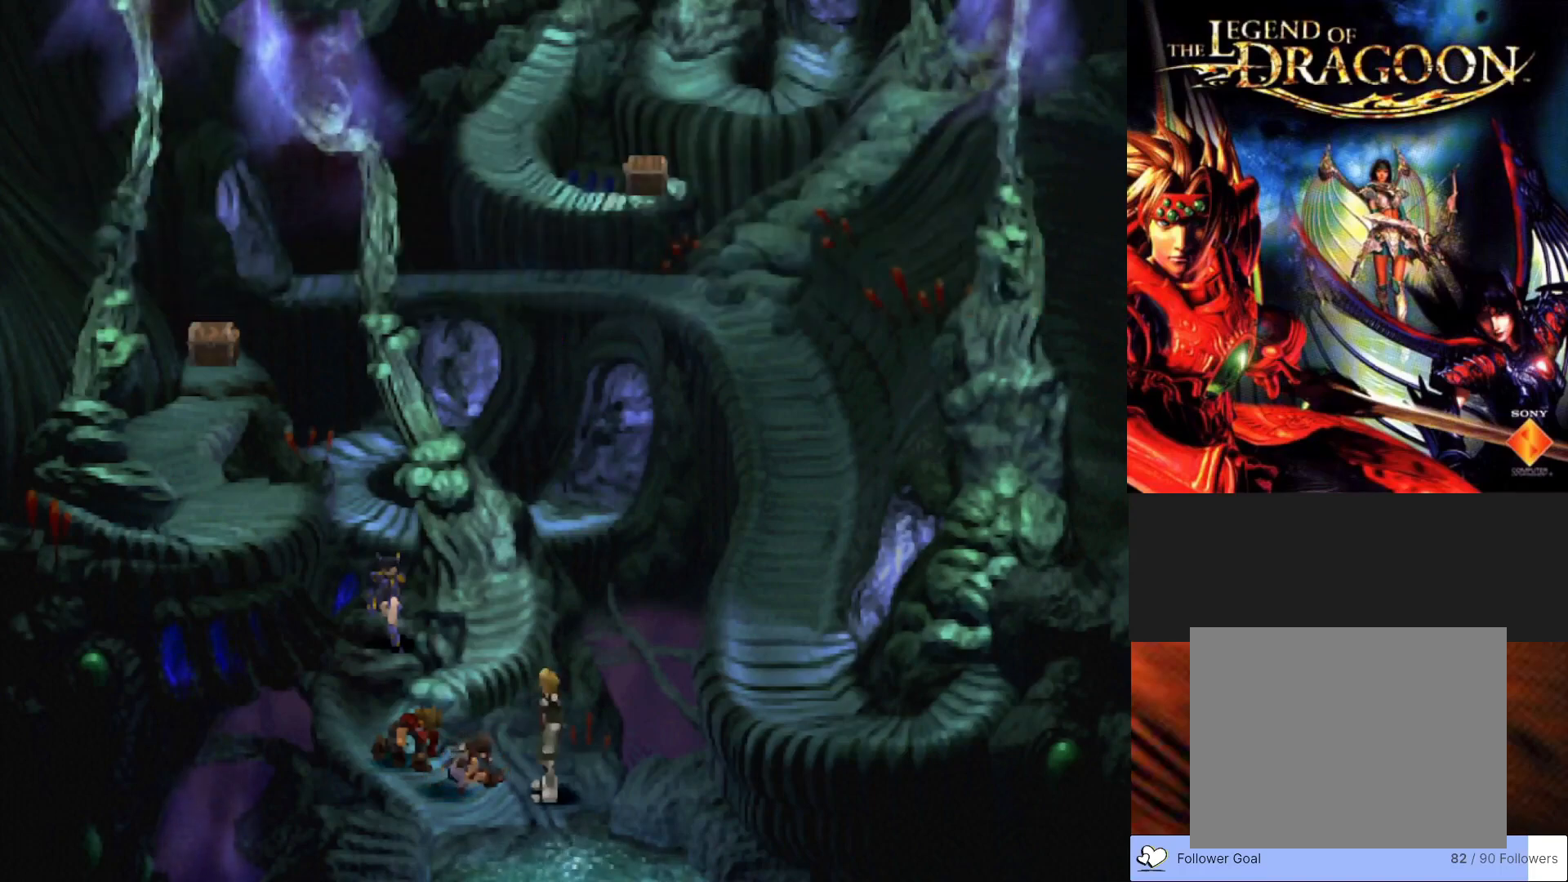
{"buttons": [], "left_stick": "center", "events": []}
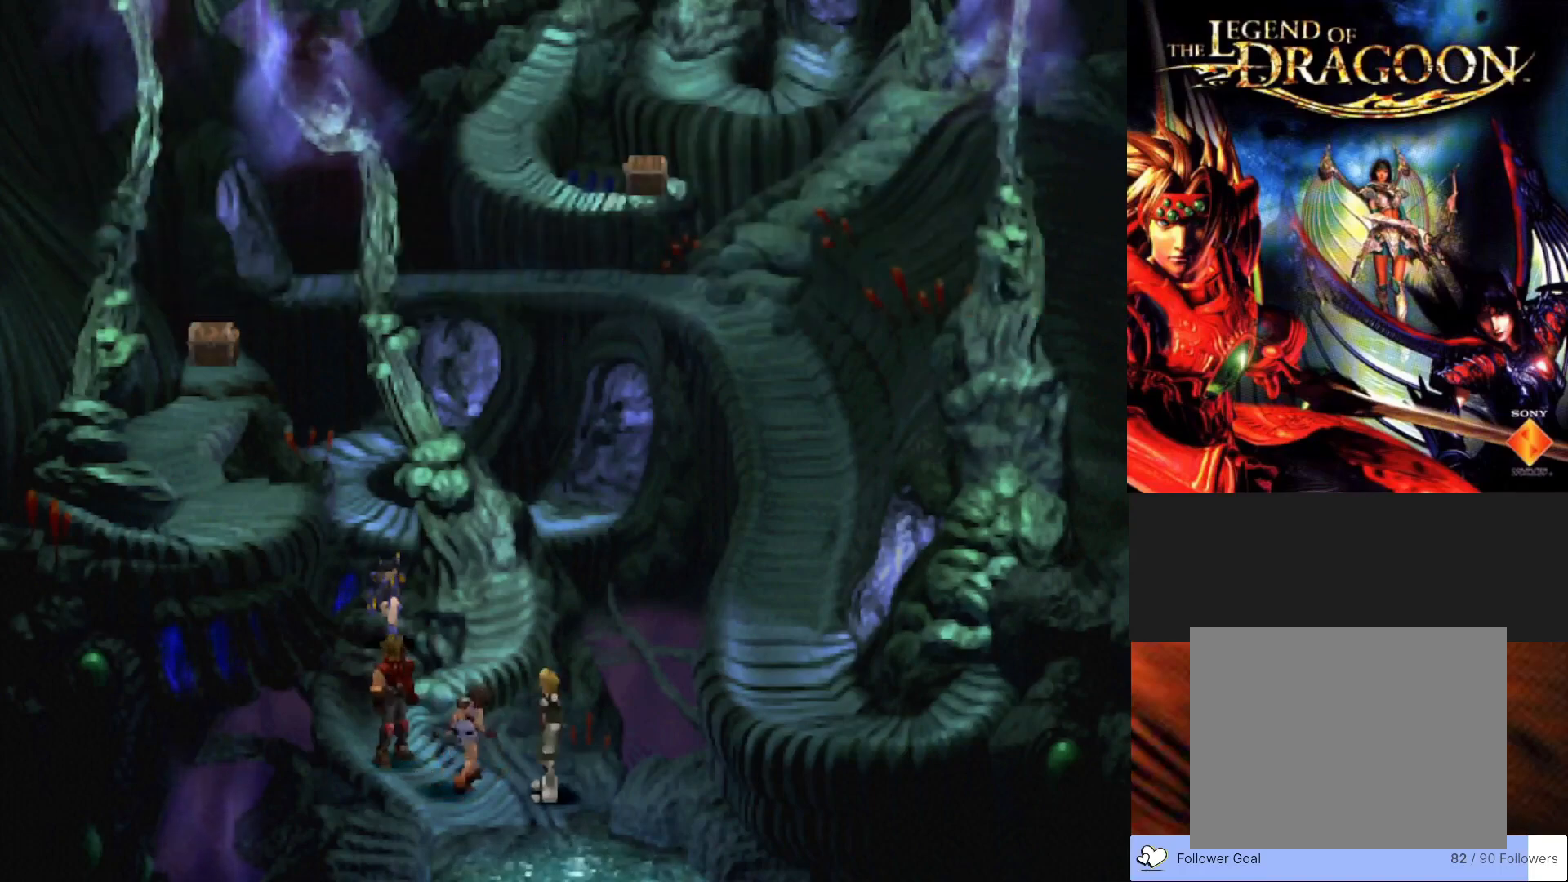
{"buttons": [], "left_stick": "center", "events": []}
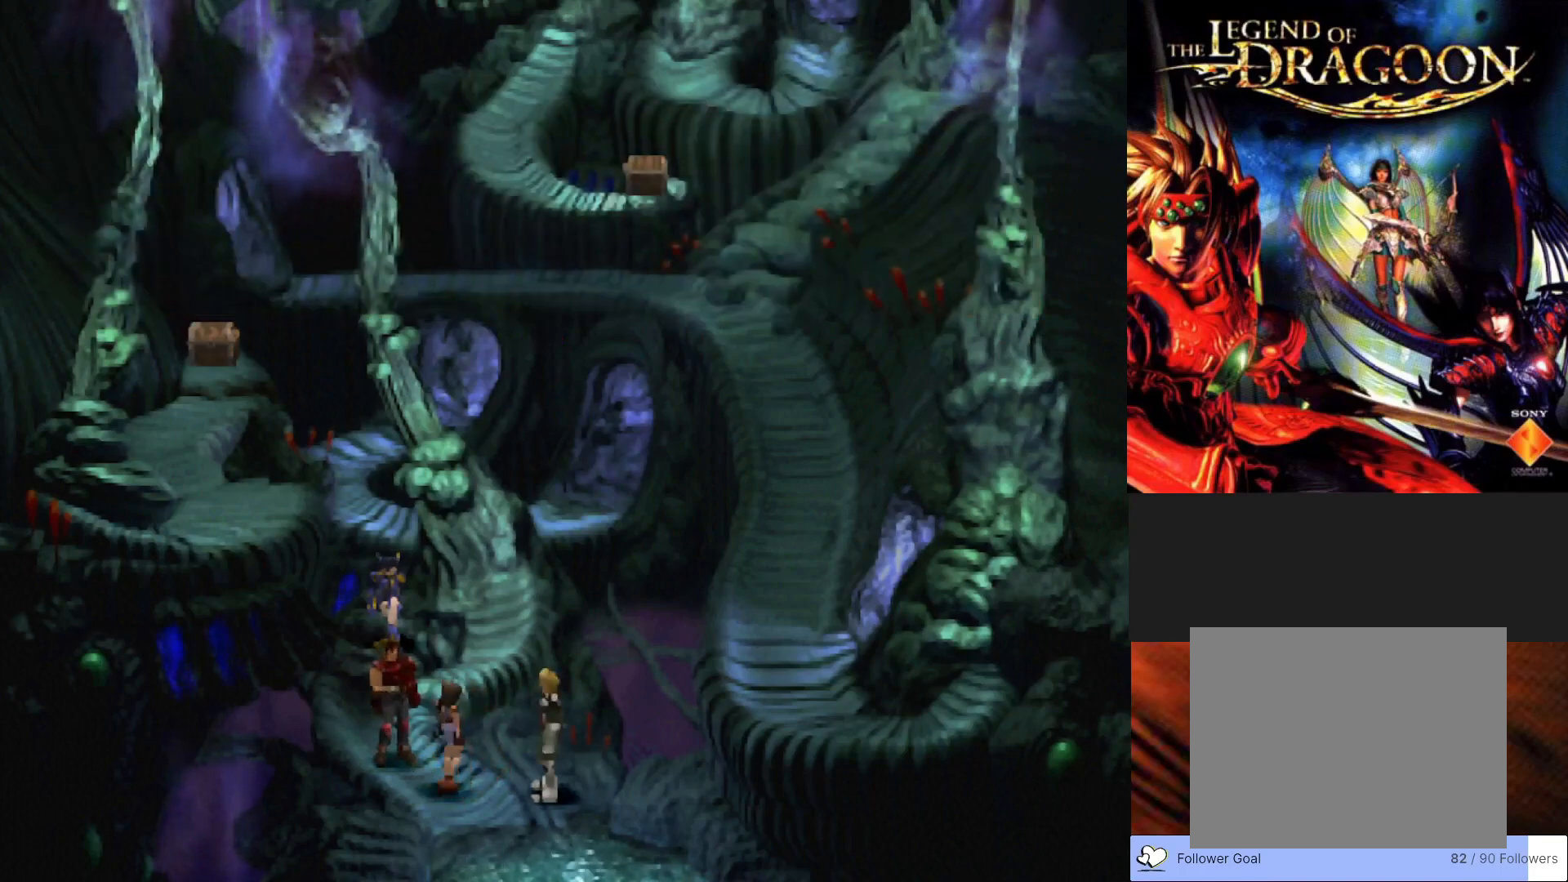
{"buttons": [], "left_stick": "center", "events": []}
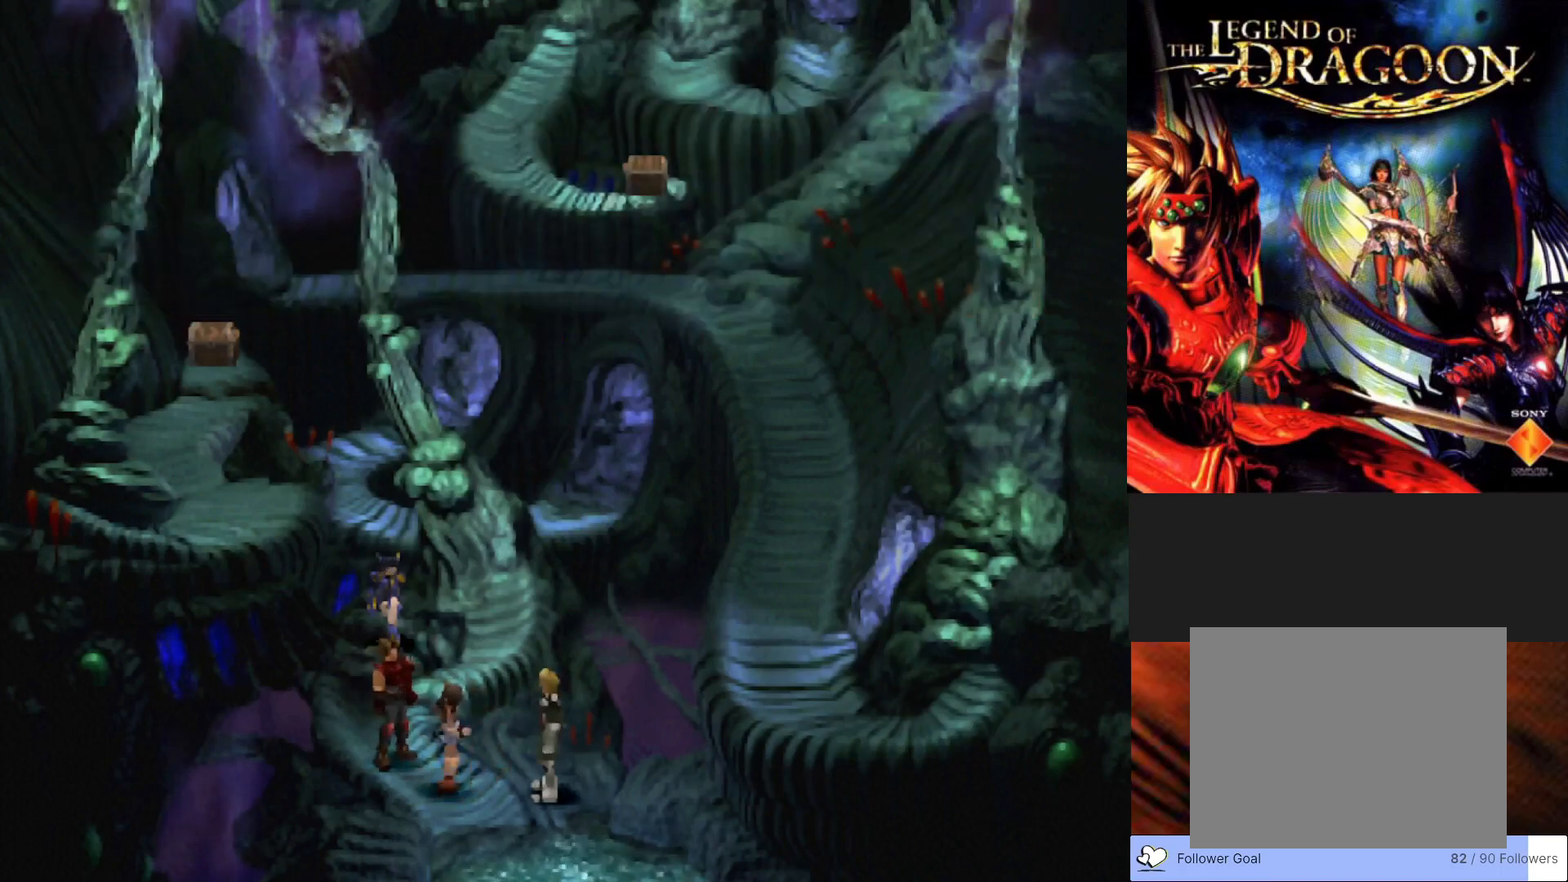
{"buttons": [], "left_stick": "center", "events": []}
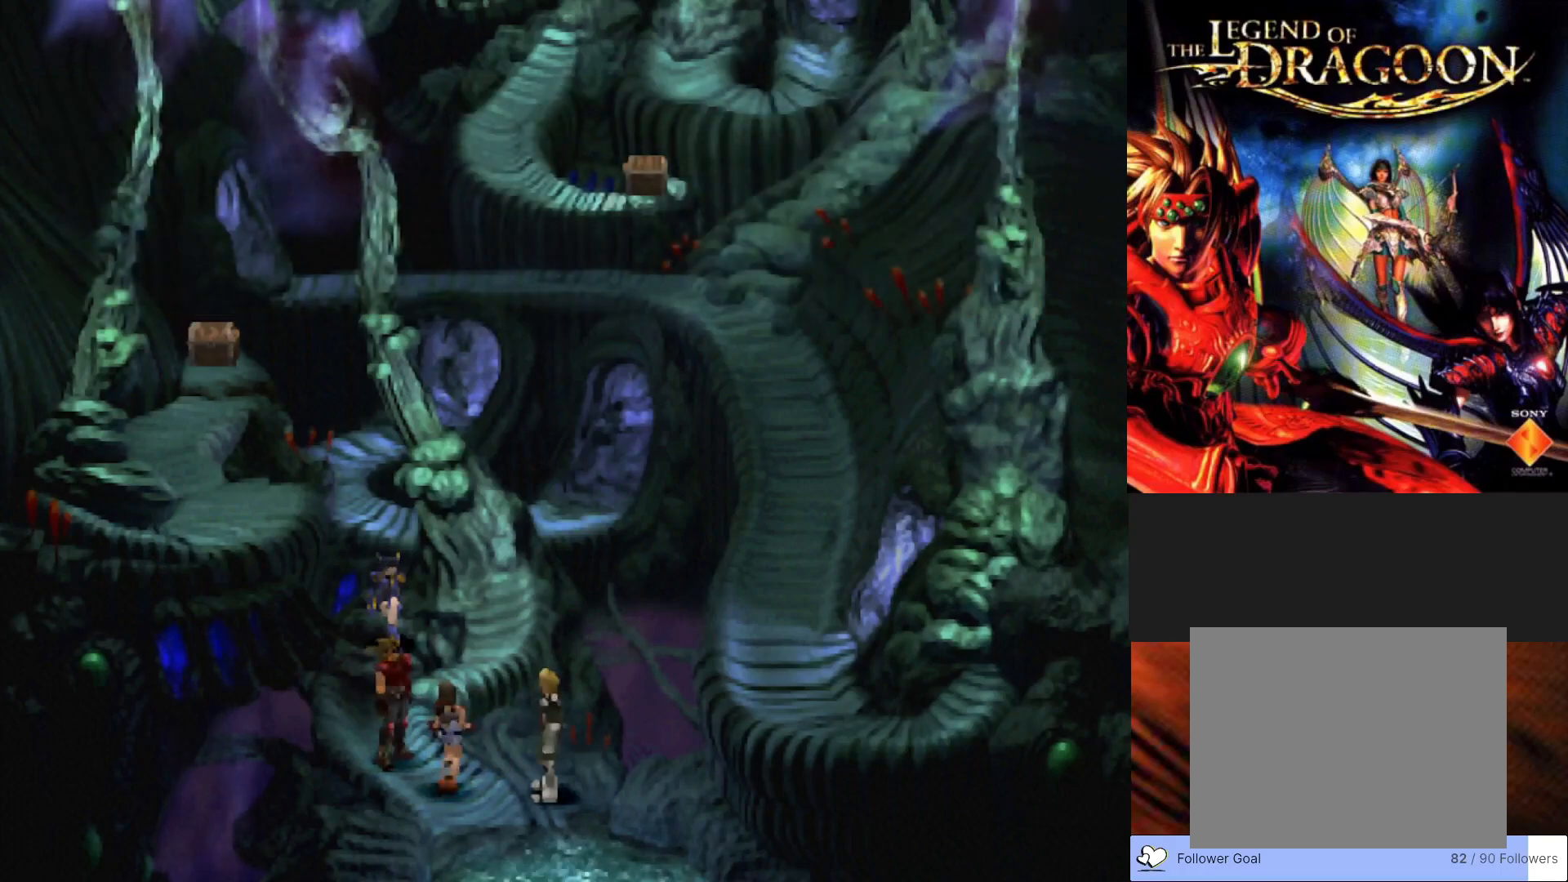
{"buttons": [], "left_stick": "center", "events": []}
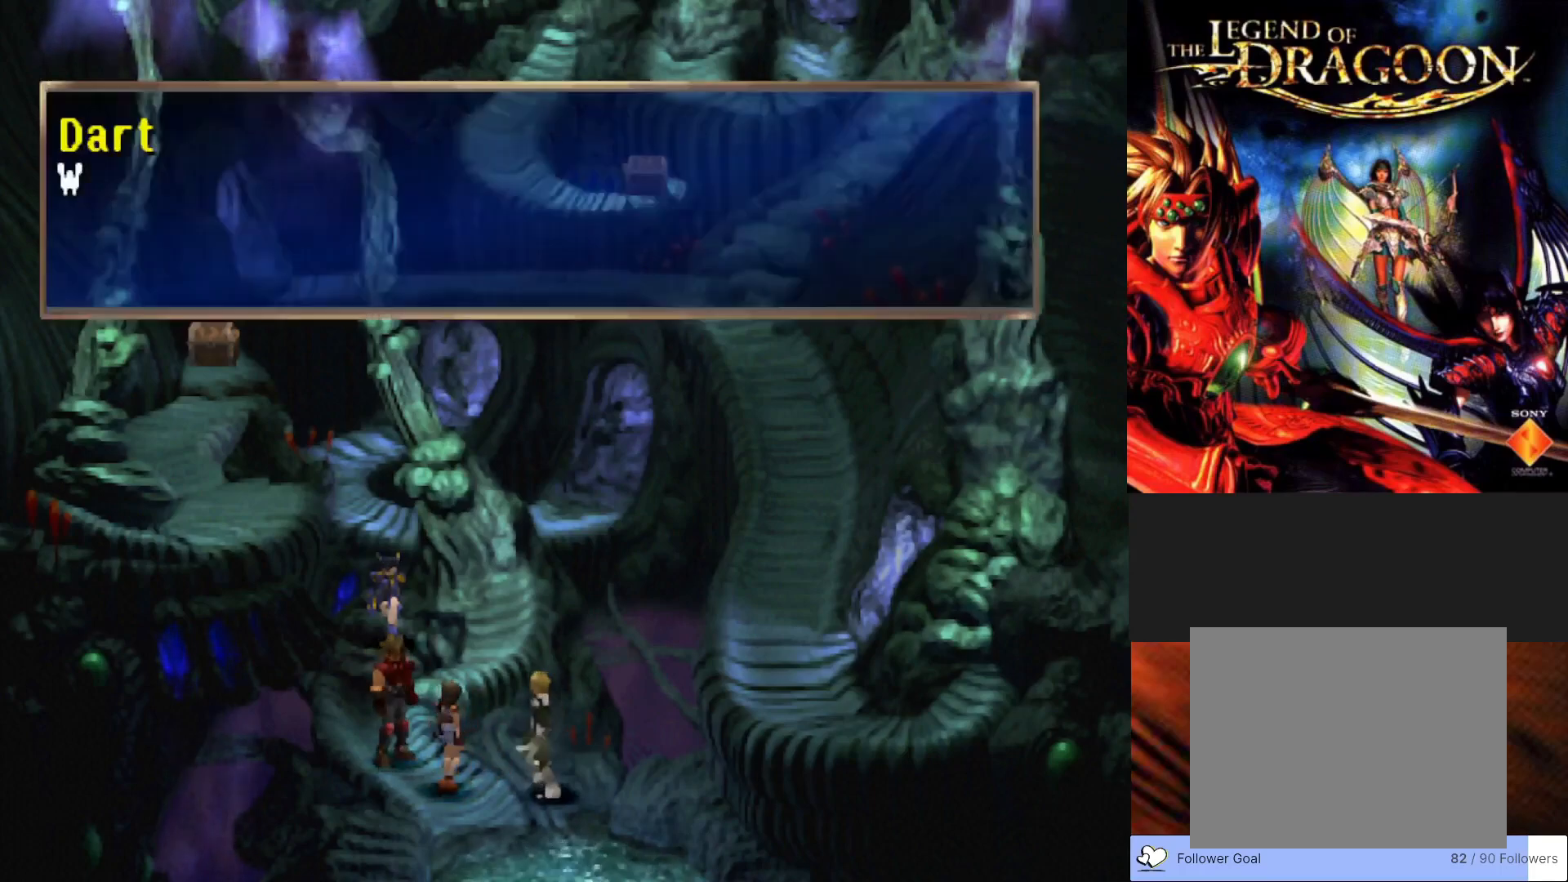
{"buttons": [], "left_stick": "center", "events": []}
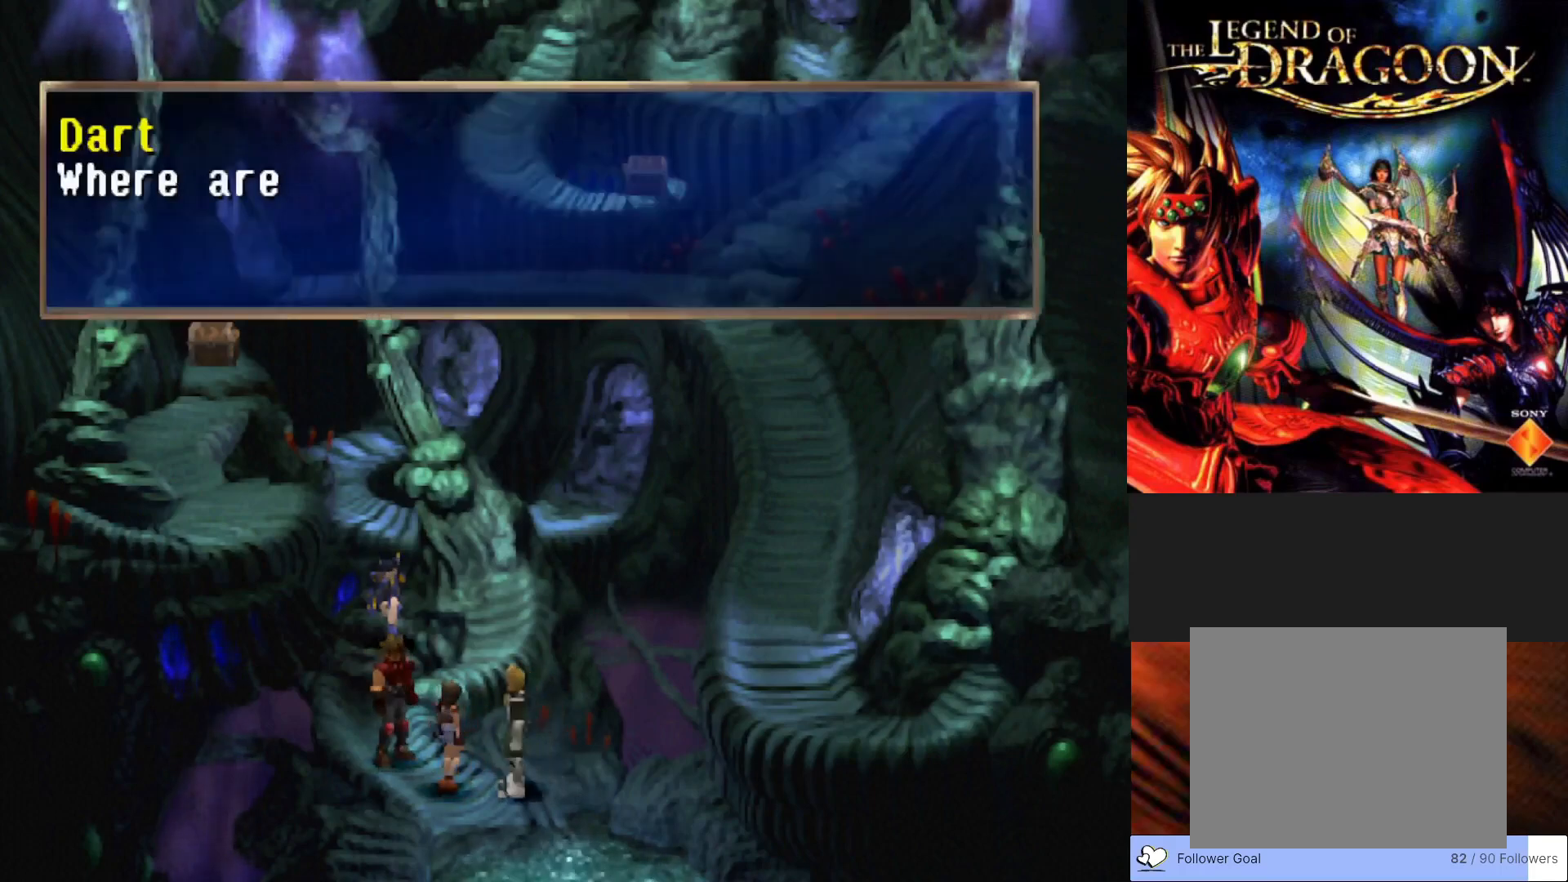
{"buttons": [], "left_stick": "center", "events": [[83, "CROSS", "down"], [283, "CROSS", "up"]]}
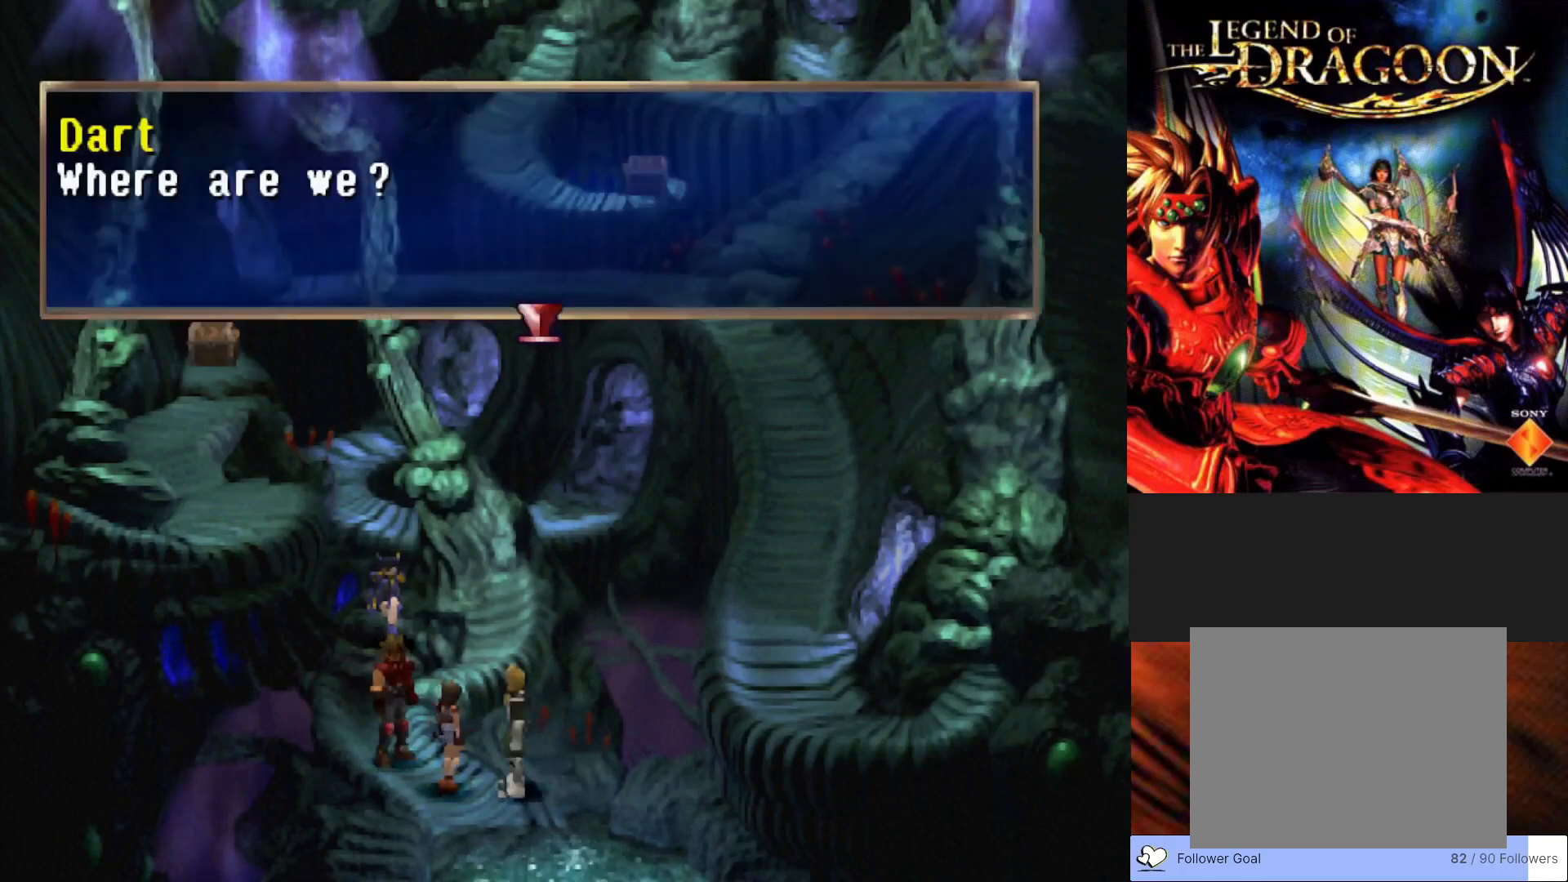
{"buttons": [], "left_stick": "center", "events": []}
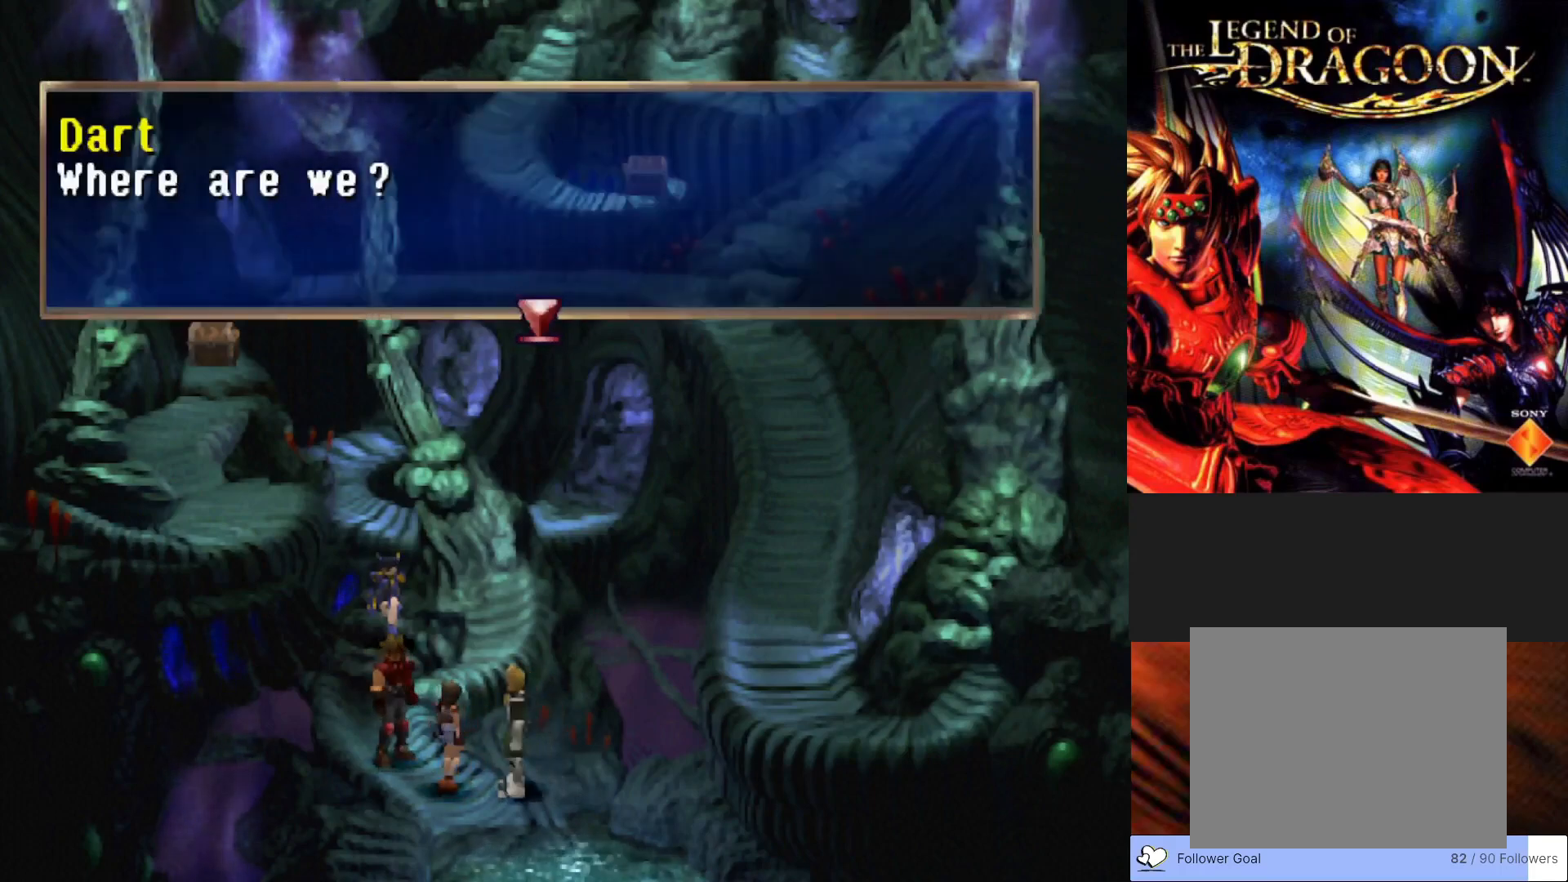
{"buttons": ["CROSS"], "left_stick": "center", "events": [[300, "CROSS", "down"]]}
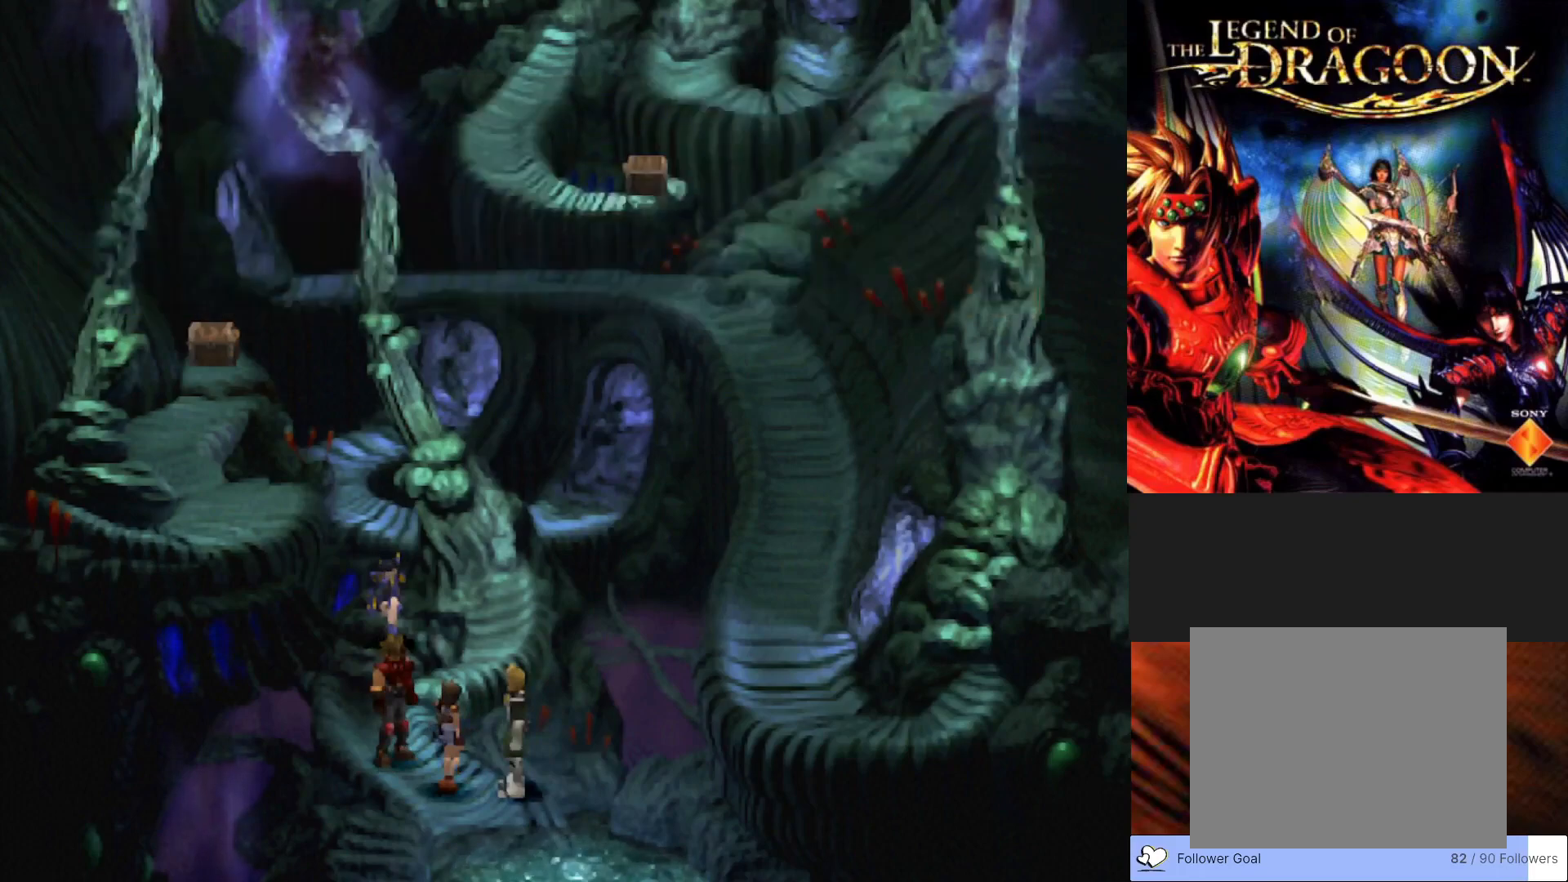
{"buttons": [], "left_stick": "center", "events": [[17, "CROSS", "up"]]}
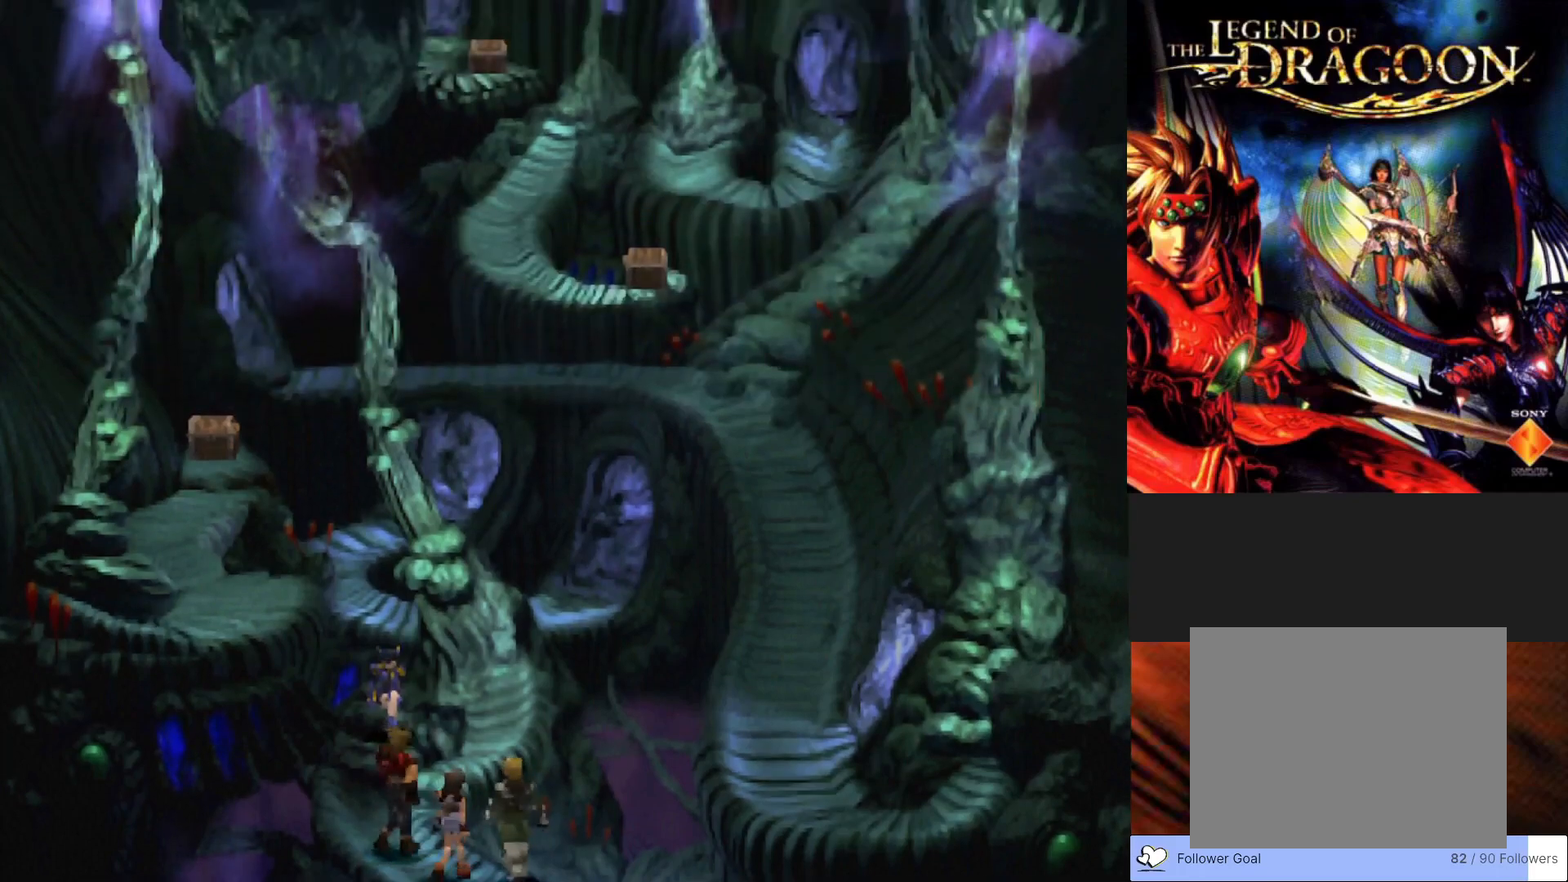
{"buttons": [], "left_stick": "center", "events": []}
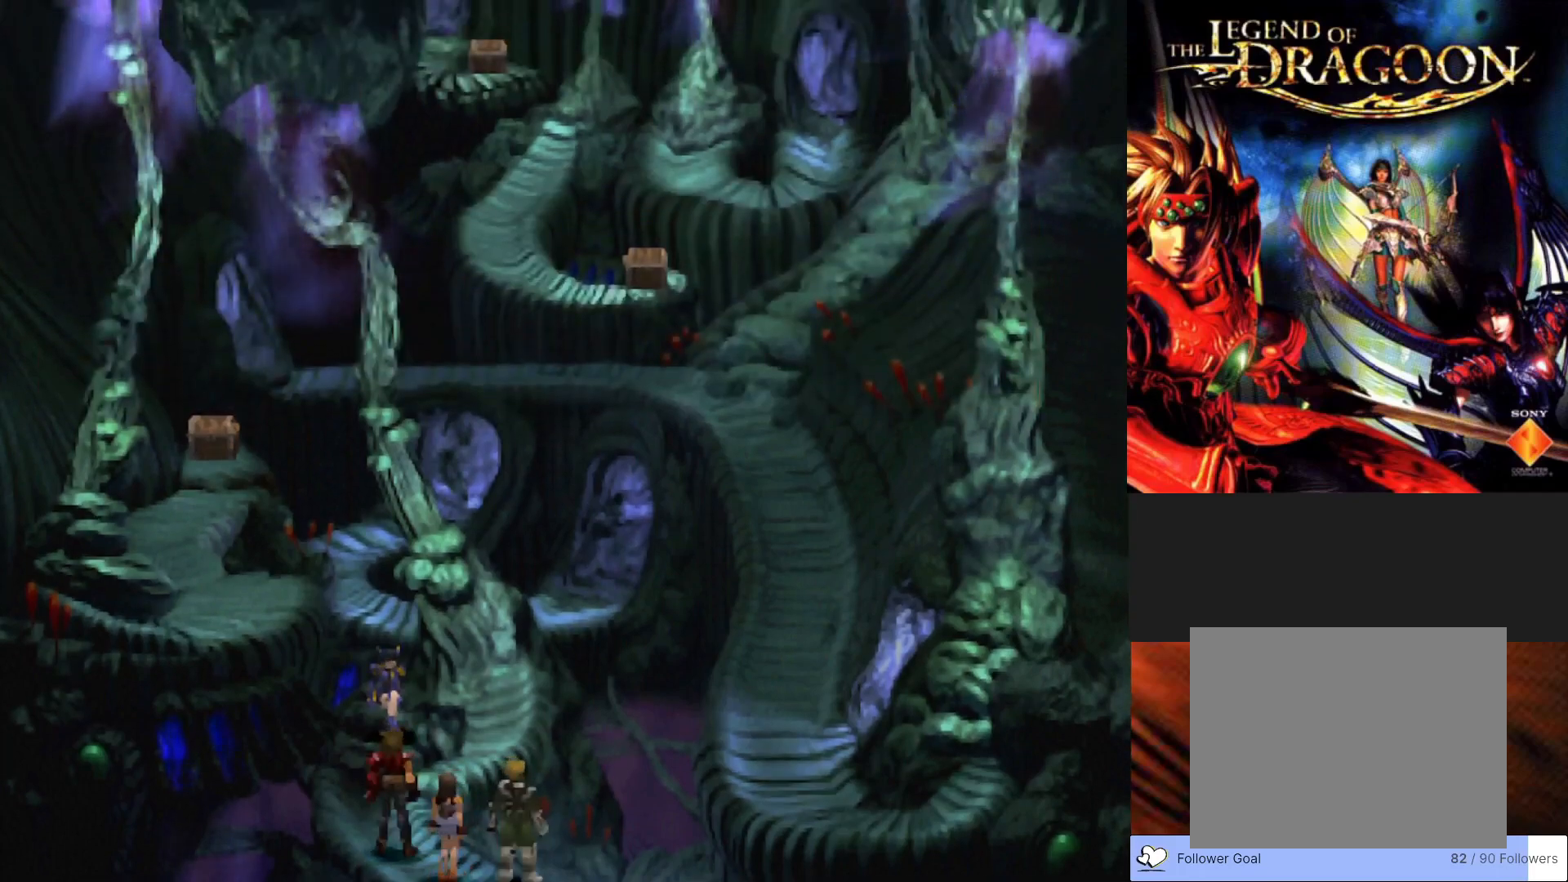
{"buttons": [], "left_stick": "center", "events": []}
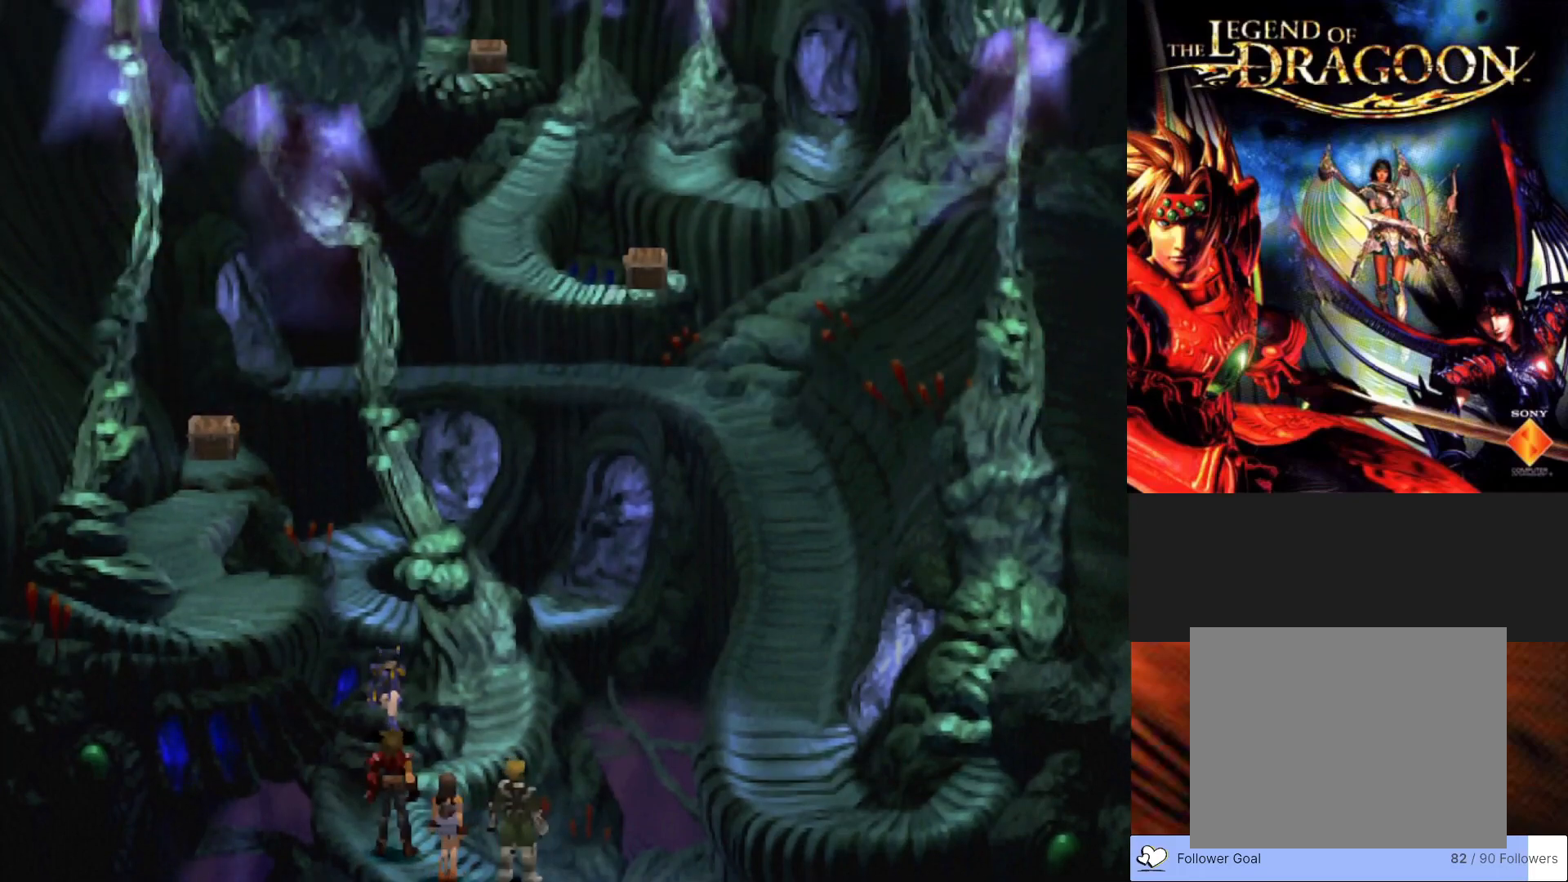
{"buttons": [], "left_stick": "center", "events": []}
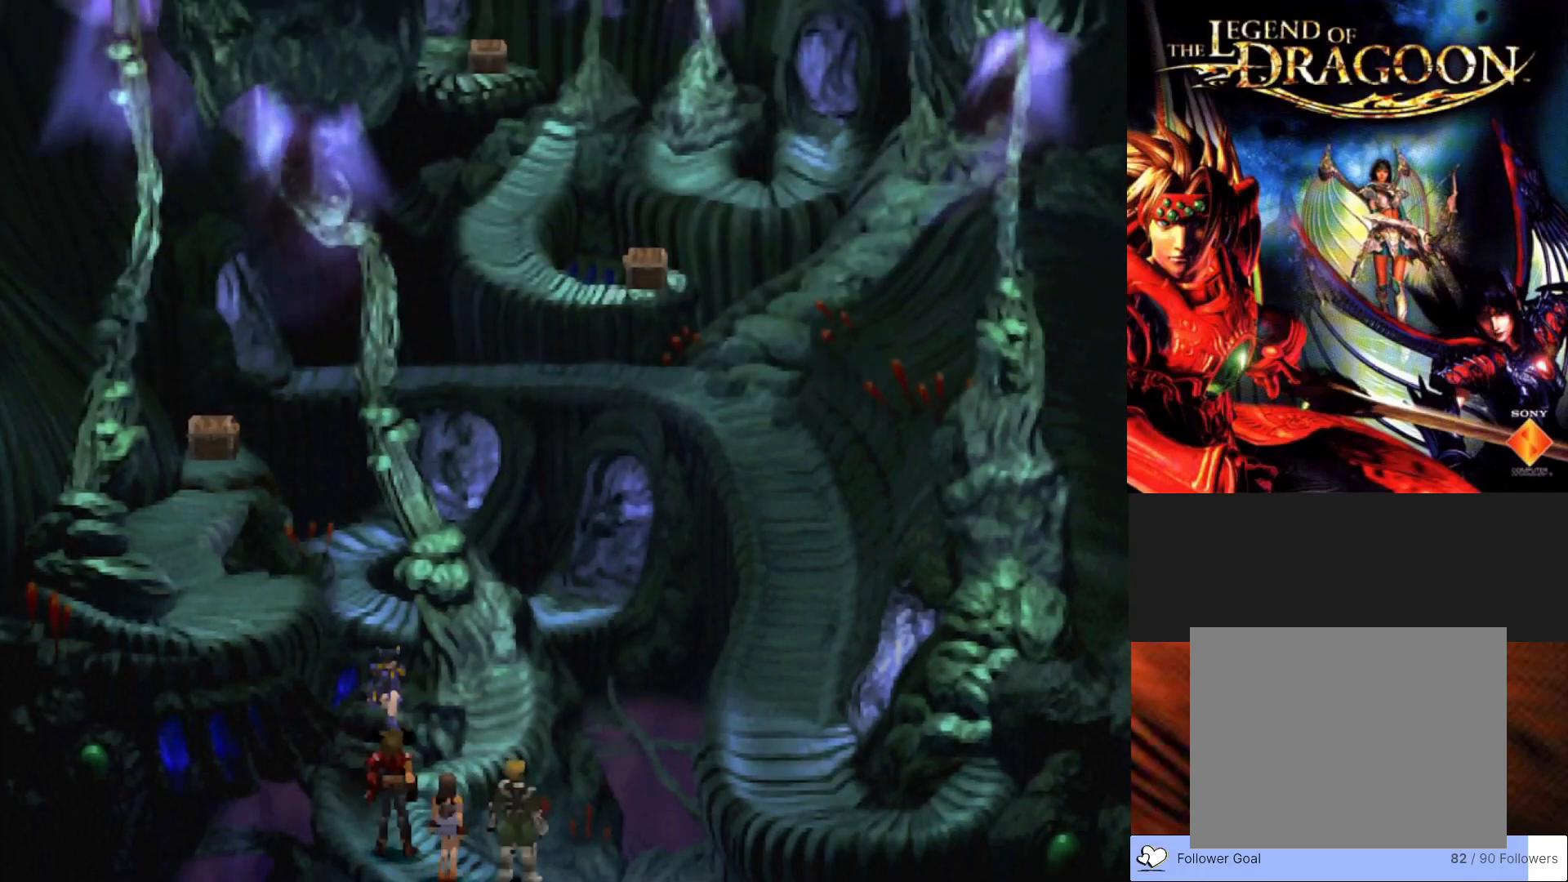
{"buttons": [], "left_stick": "center", "events": []}
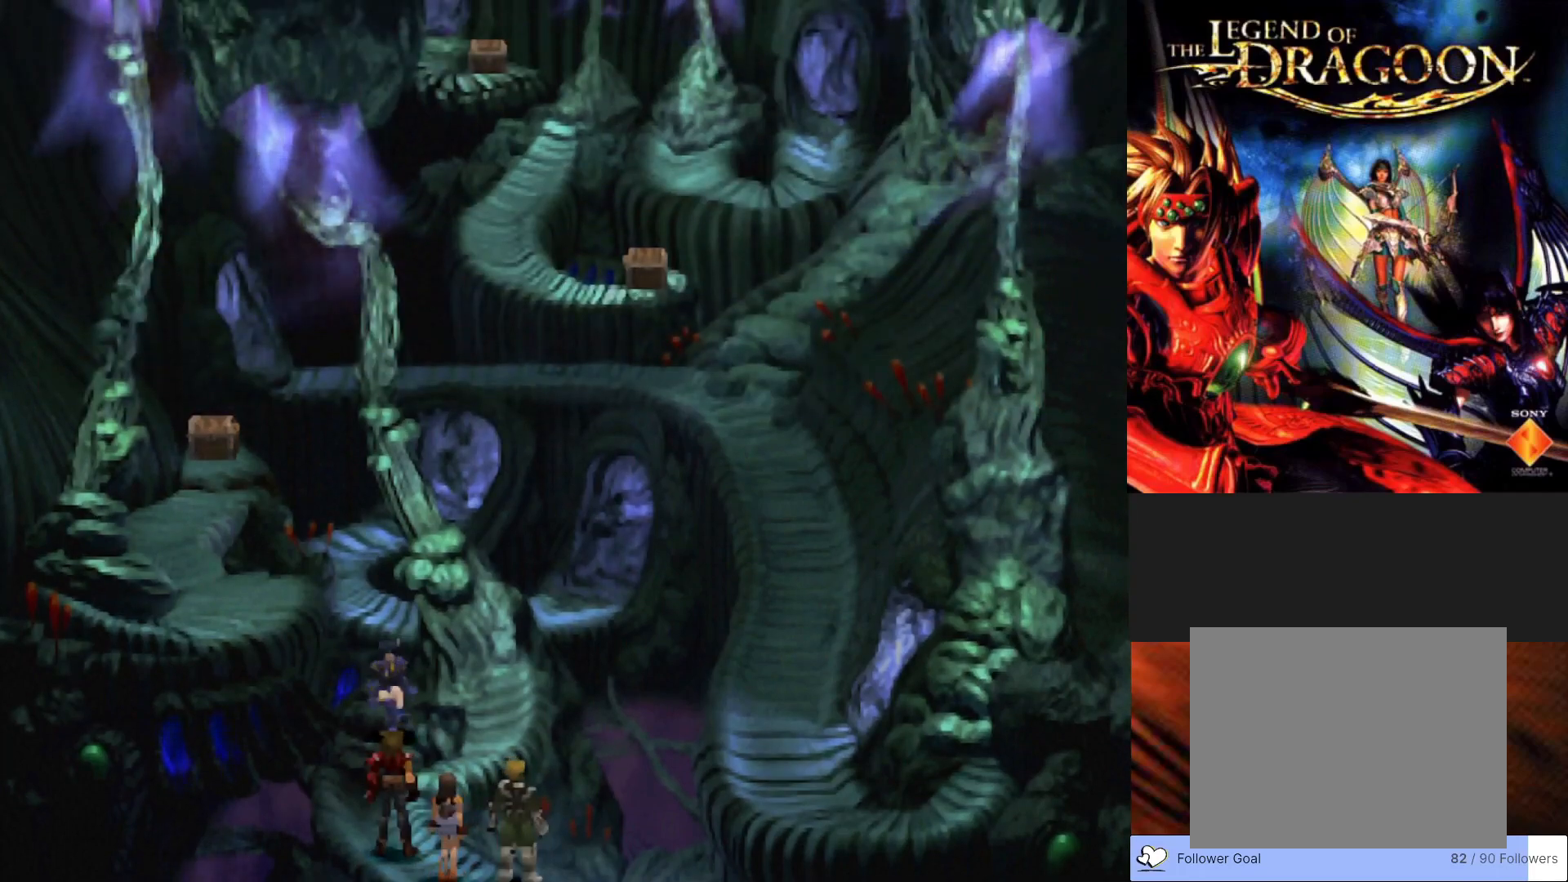
{"buttons": [], "left_stick": "center", "events": []}
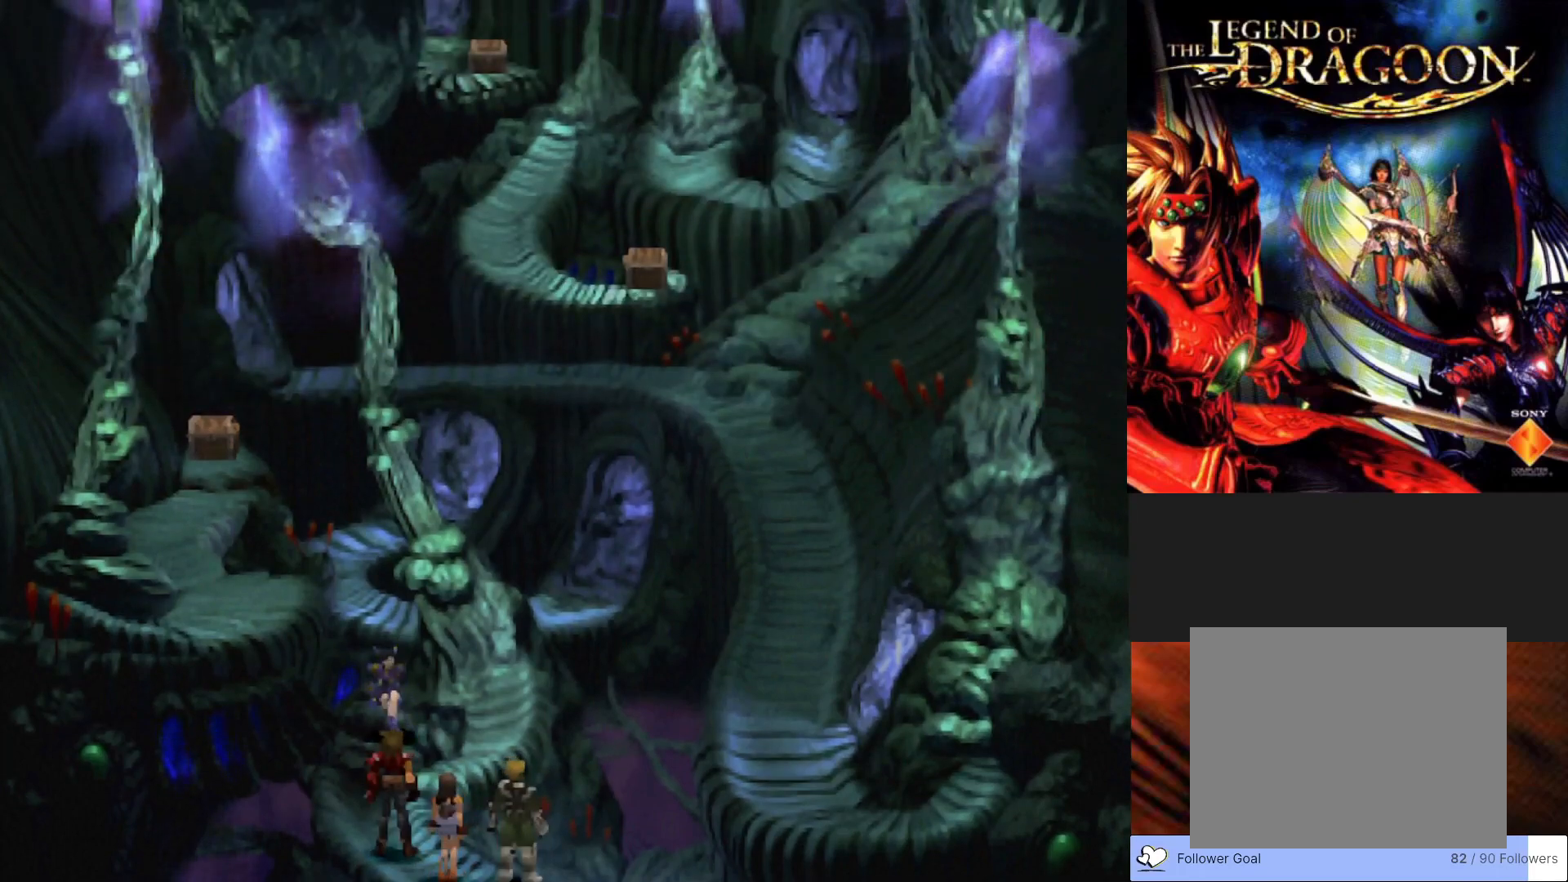
{"buttons": [], "left_stick": "center", "events": []}
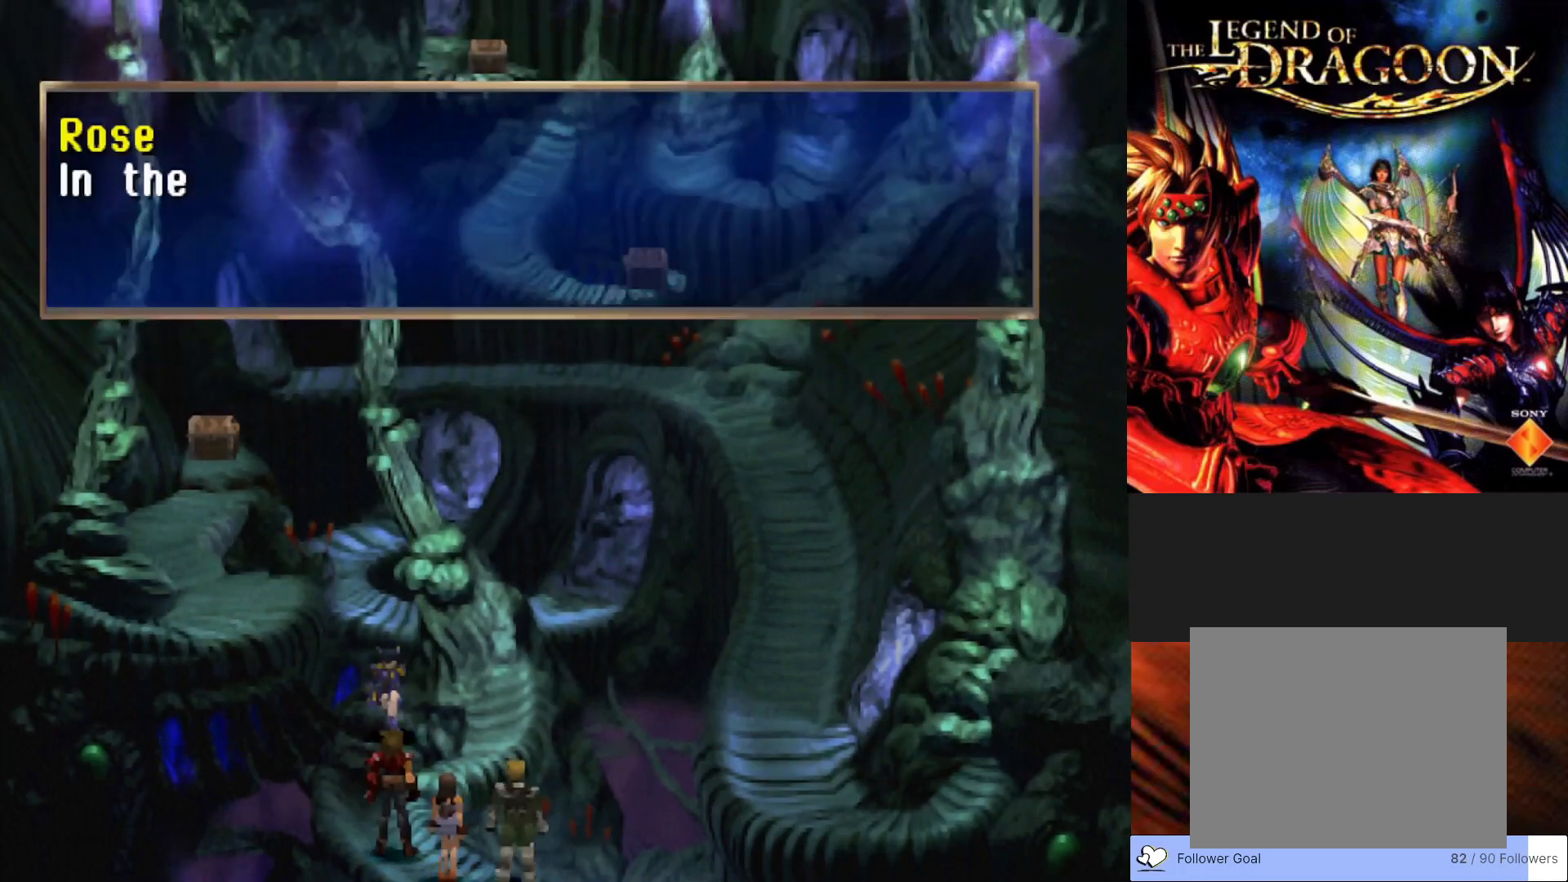
{"buttons": [], "left_stick": "center", "events": [[67, "CROSS", "down"], [500, "CROSS", "up"]]}
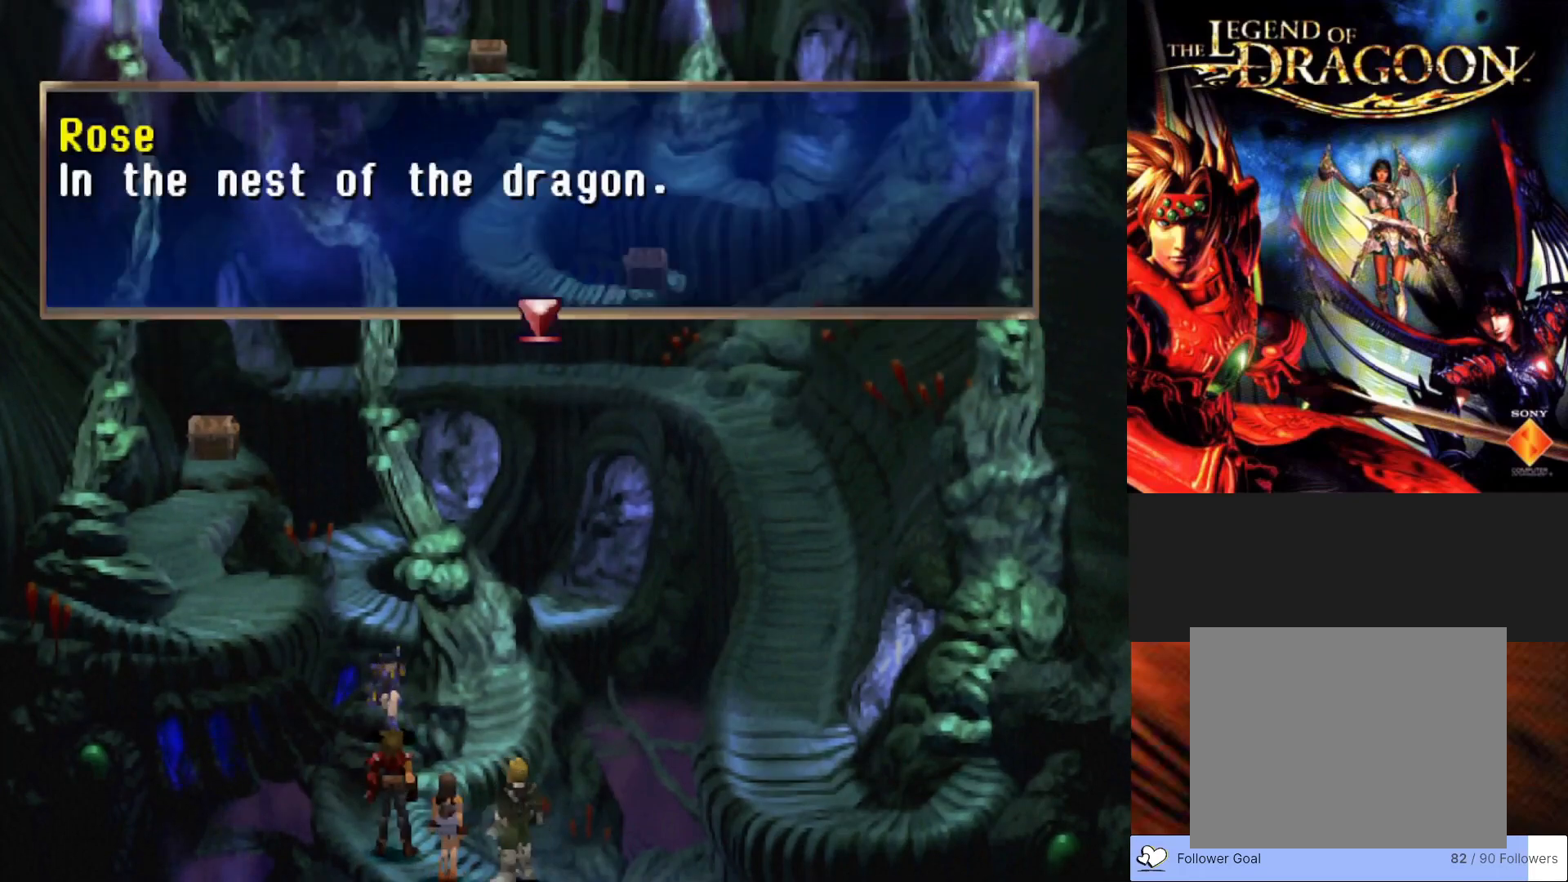
{"buttons": [], "left_stick": "center", "events": []}